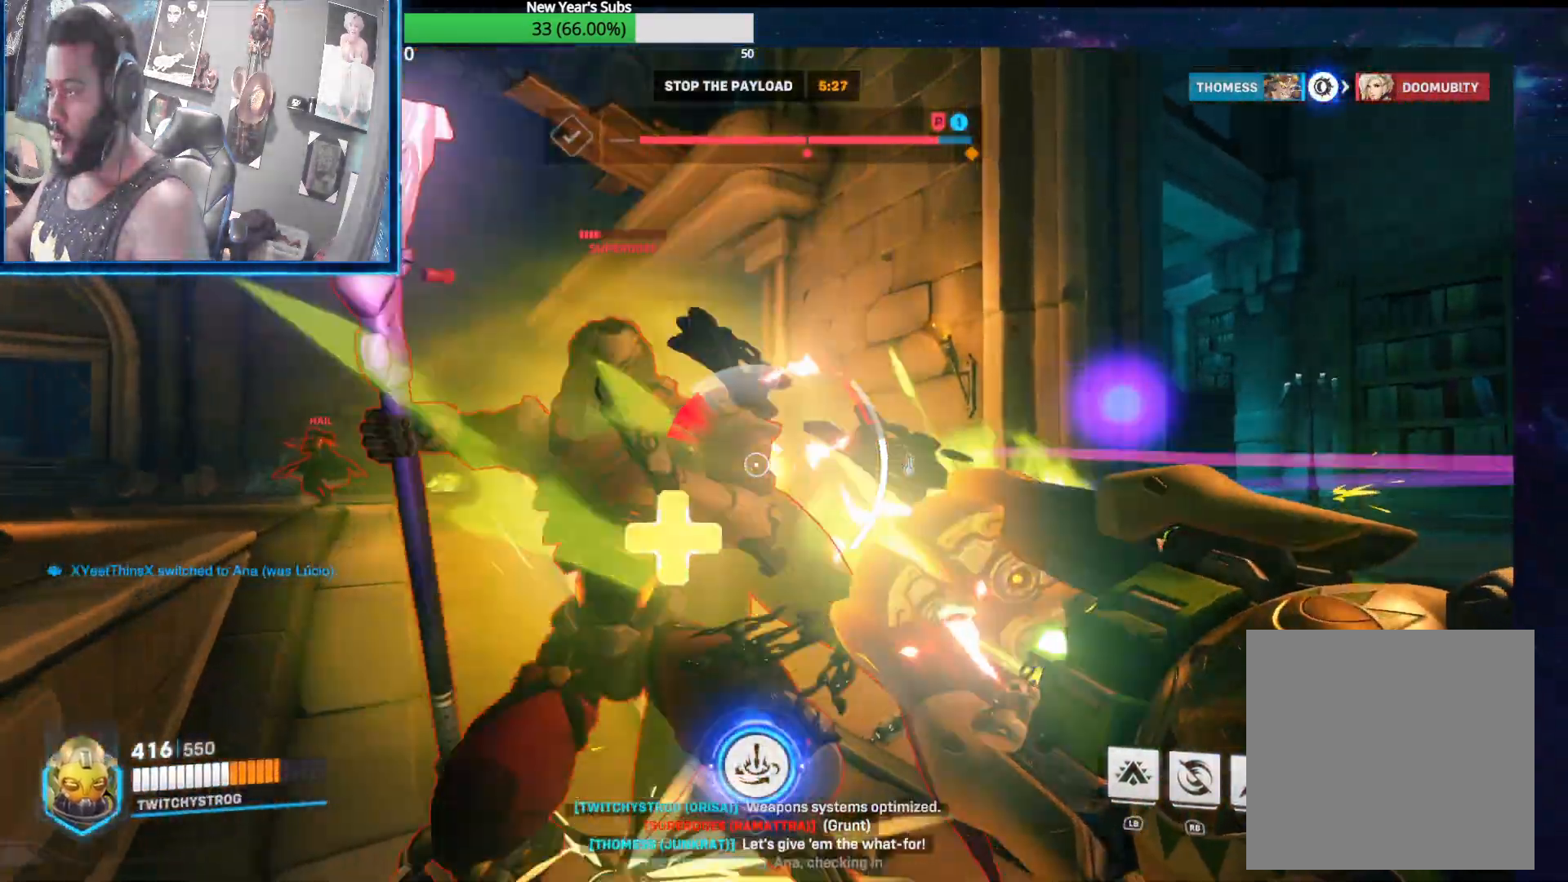
Gameplay with a controller (Xbox layout); each line is a JSON object with the inputs held at the frame after it. "events" lists button and stick changes between this image and that frame as [ms after this image, input, new state], when the widget could be followed in between.
{"buttons": ["R2"], "left_stick": "up", "right_stick": "left", "events": [[17, "right_stick", "left"], [217, "left_stick", "up-right"], [367, "right_stick", "right"], [483, "left_stick", "up"], [483, "right_stick", "left"]]}
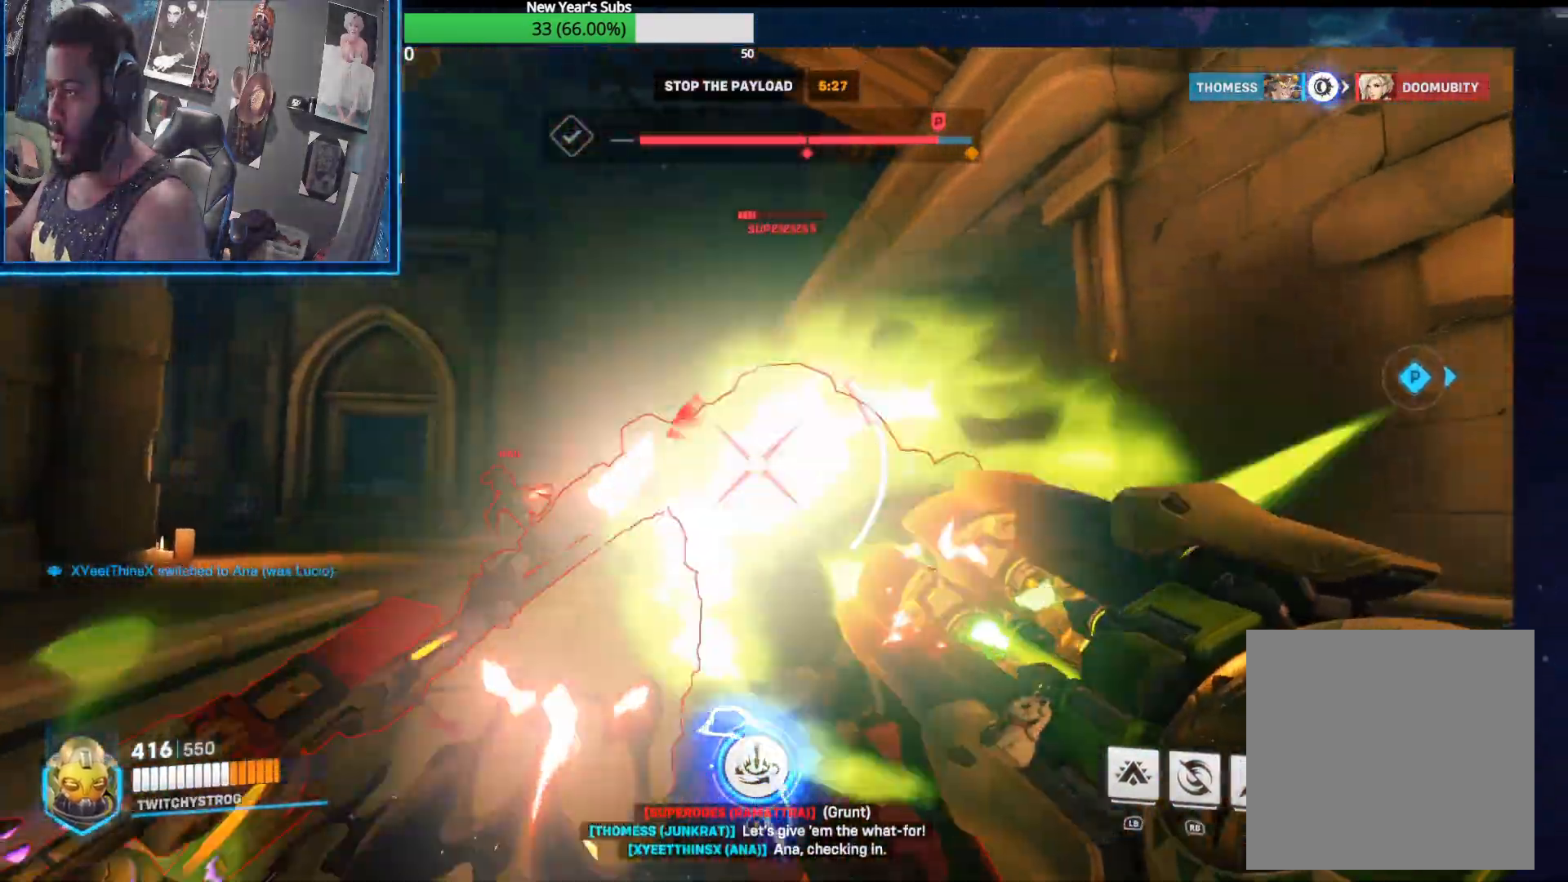
{"buttons": ["R2"], "left_stick": "up", "right_stick": "left", "events": [[67, "right_stick", "down-left"], [183, "left_stick", "up-right"], [183, "right_stick", "right"], [317, "right_stick", "down-left"], [400, "right_stick", "right"], [417, "left_stick", "up"], [467, "right_stick", "left"]]}
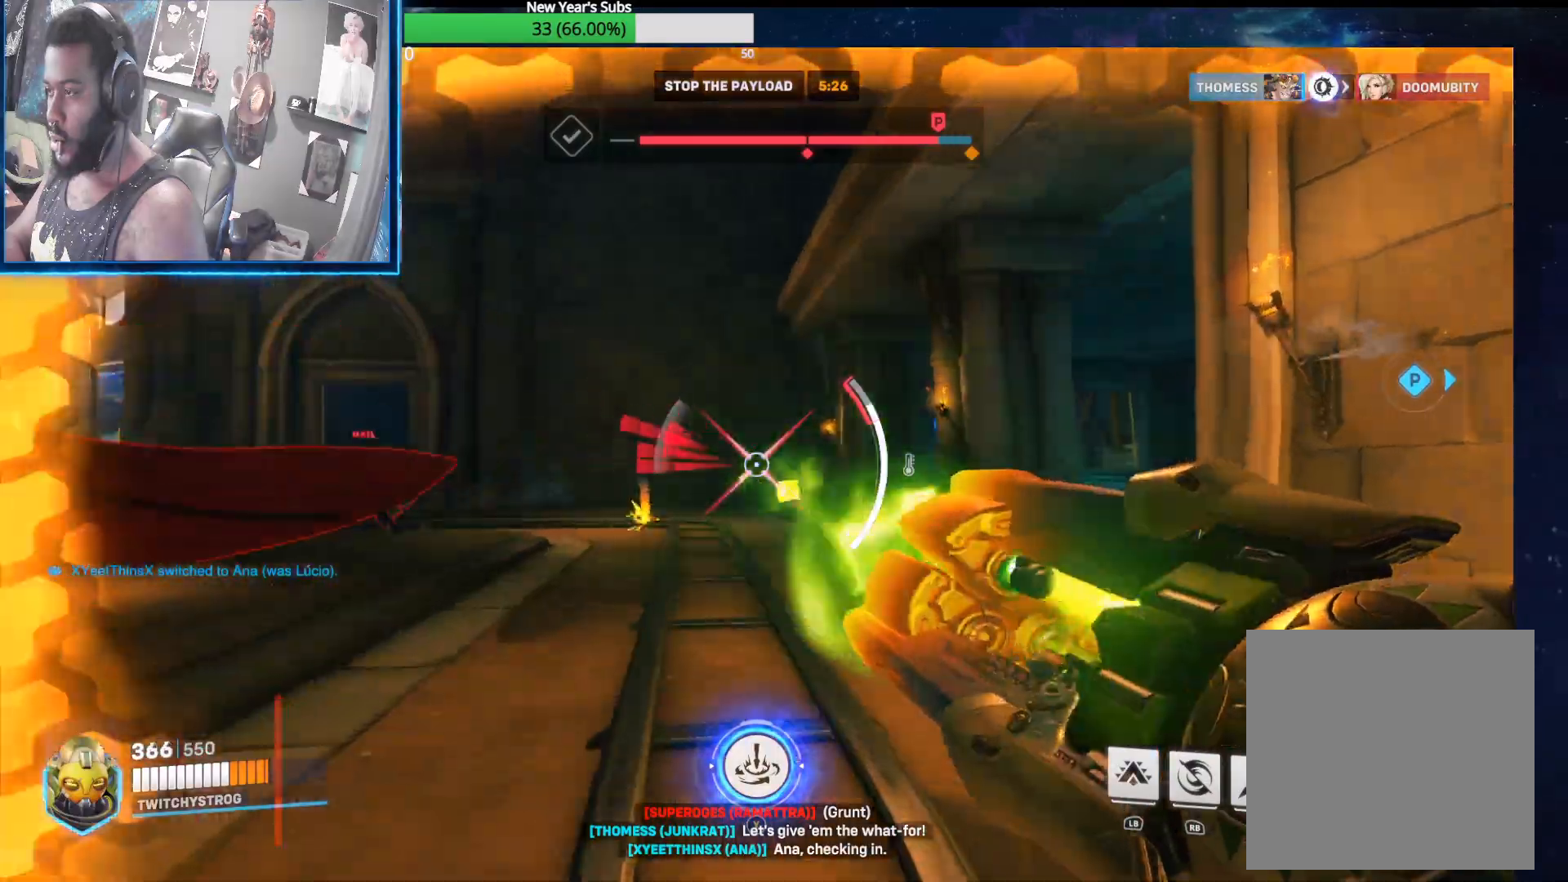
{"buttons": ["Y", "R2"], "left_stick": "up", "right_stick": "center", "events": [[17, "left_stick", "up-left"], [300, "left_stick", "up"], [300, "right_stick", "center"], [400, "Y", "down"]]}
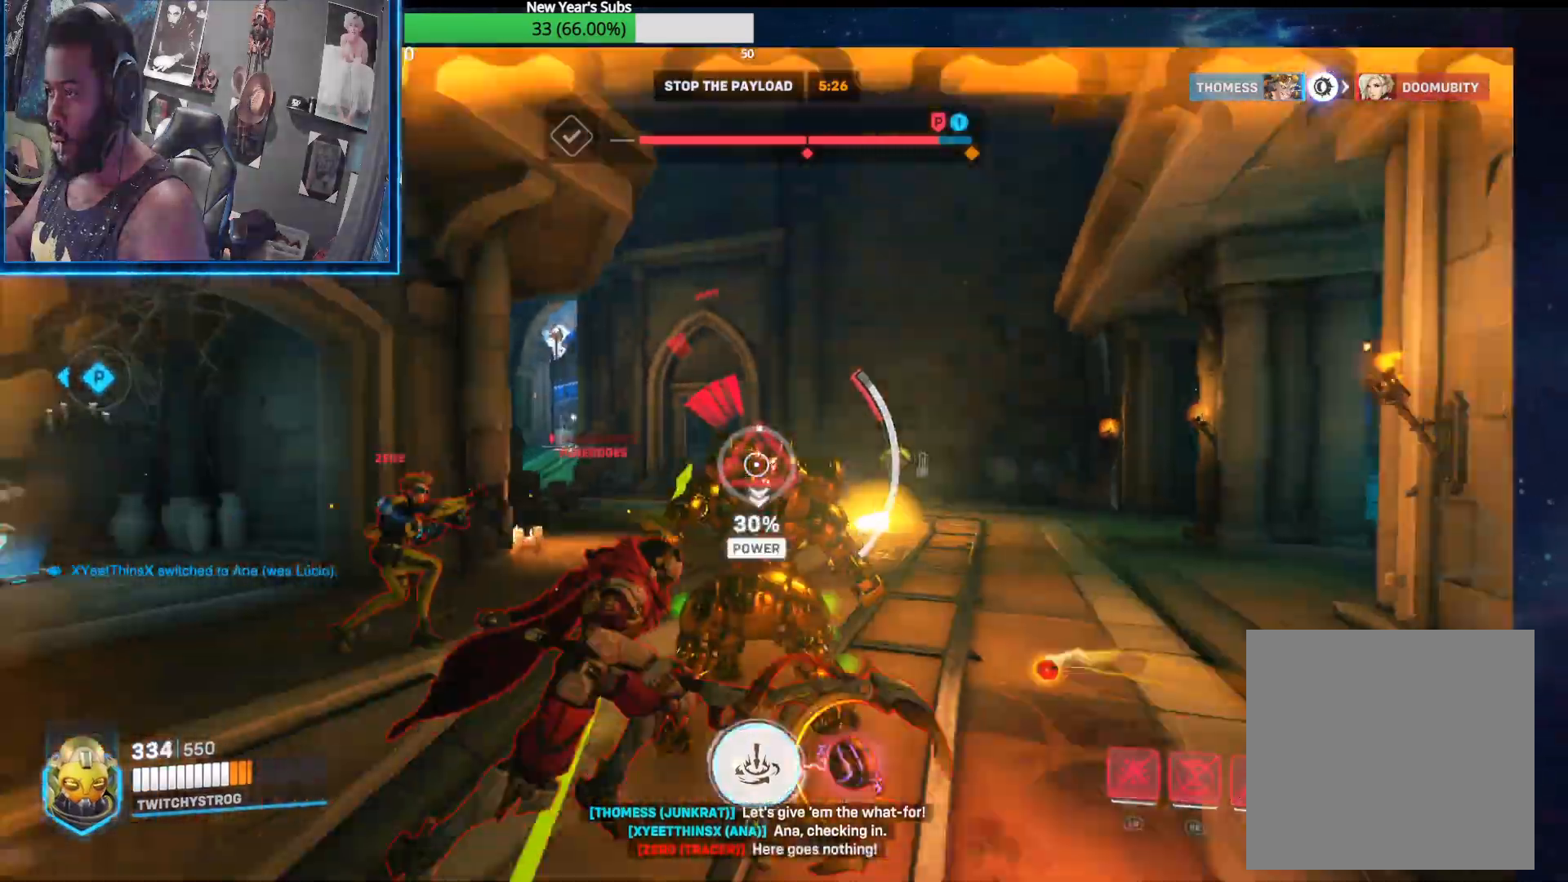
{"buttons": [], "left_stick": "center", "right_stick": "center", "events": [[17, "Y", "up"], [33, "R2", "up"], [100, "left_stick", "center"]]}
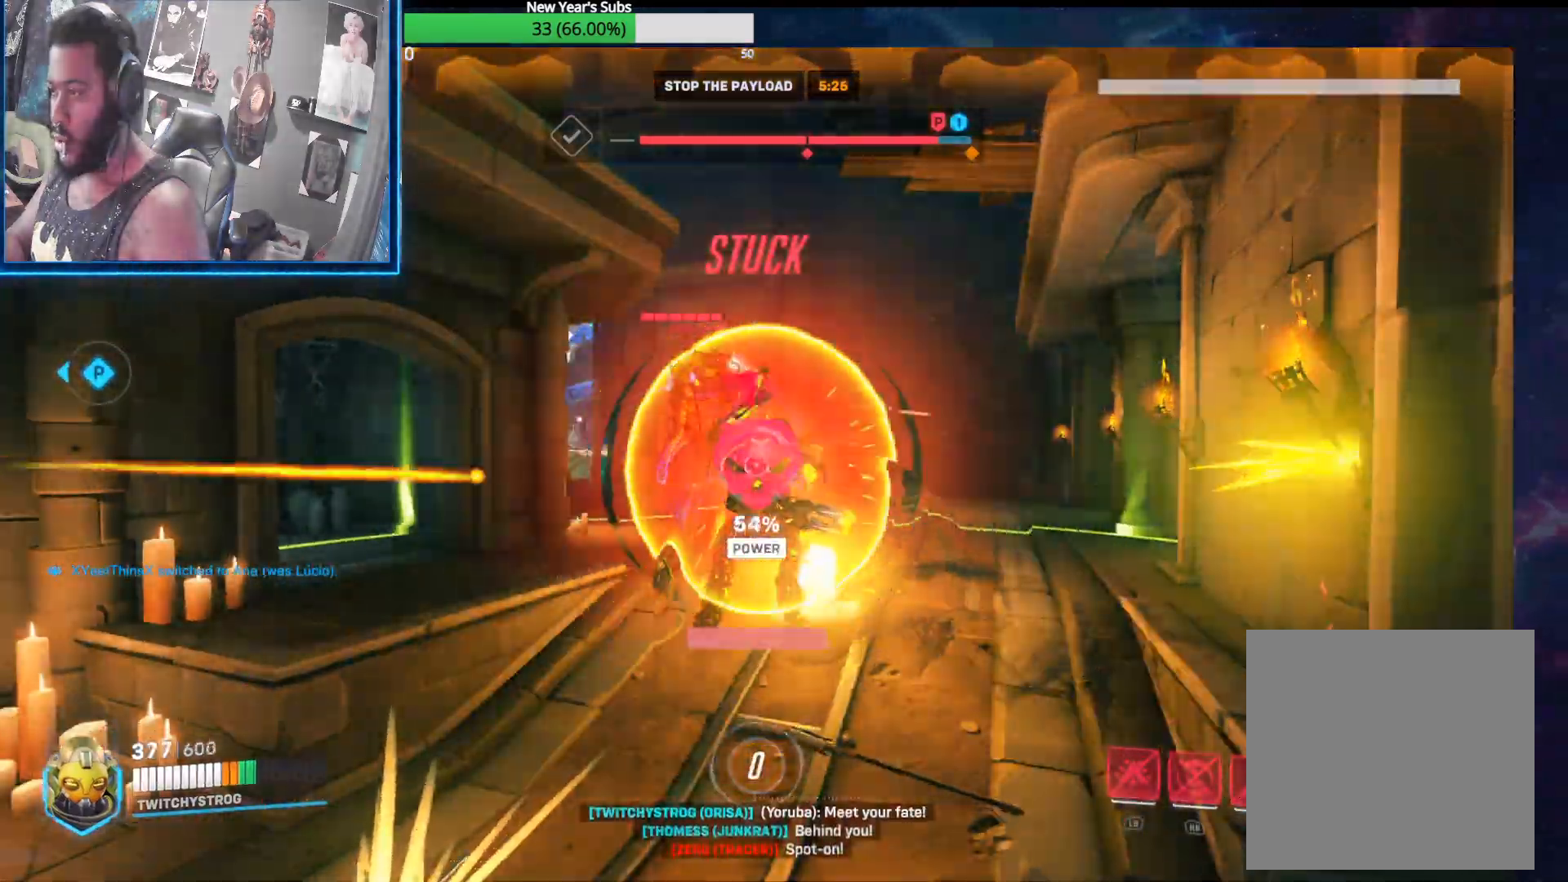
{"buttons": [], "left_stick": "center", "right_stick": "center", "events": []}
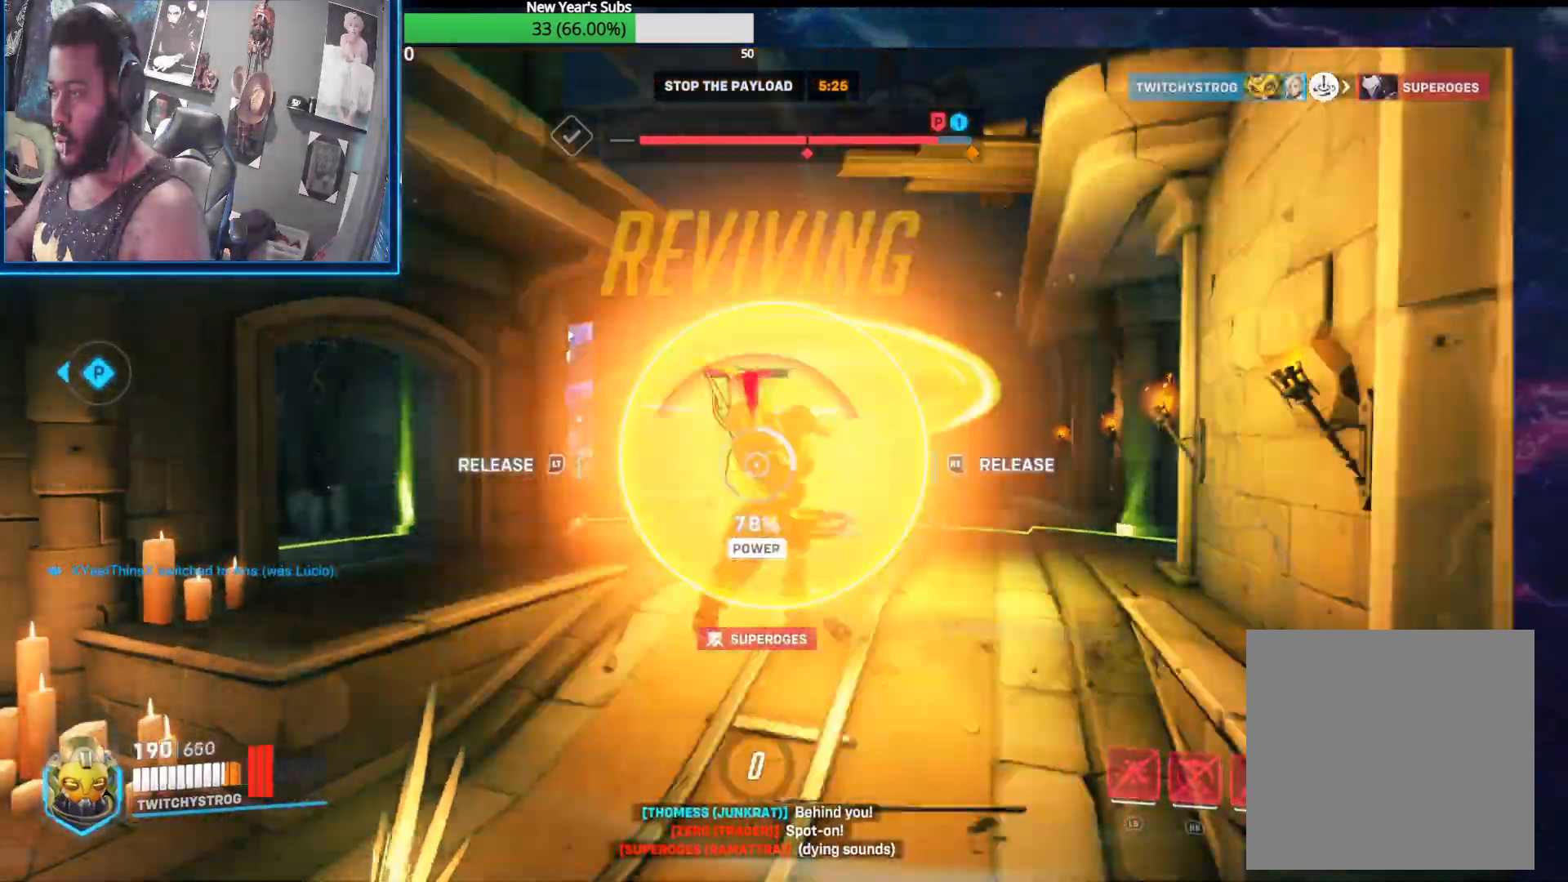
{"buttons": [], "left_stick": "center", "right_stick": "center", "events": []}
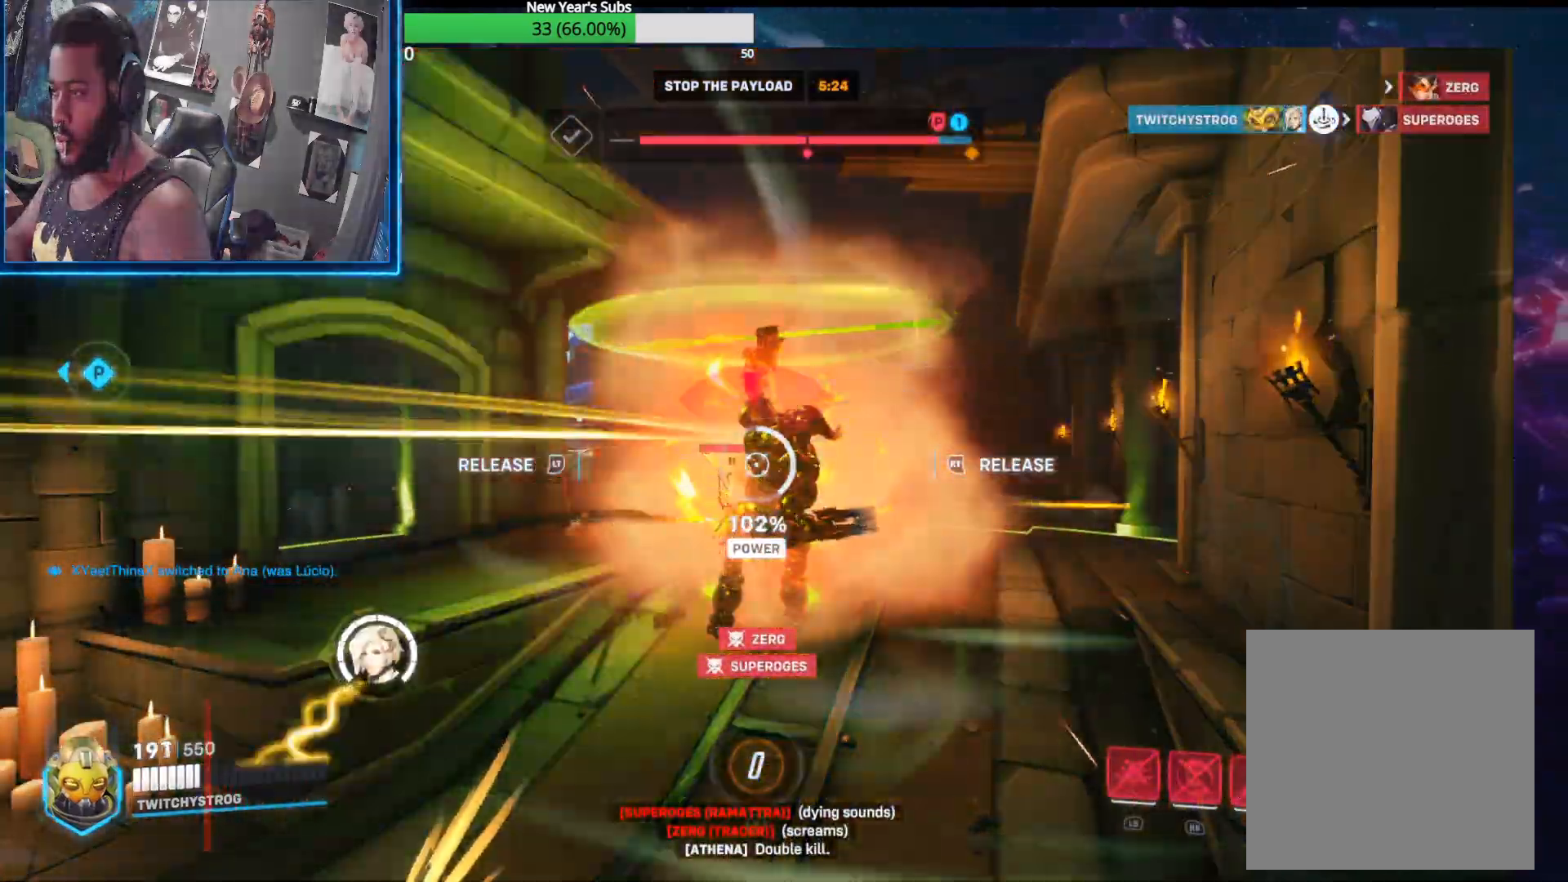
{"buttons": [], "left_stick": "center", "right_stick": "center", "events": []}
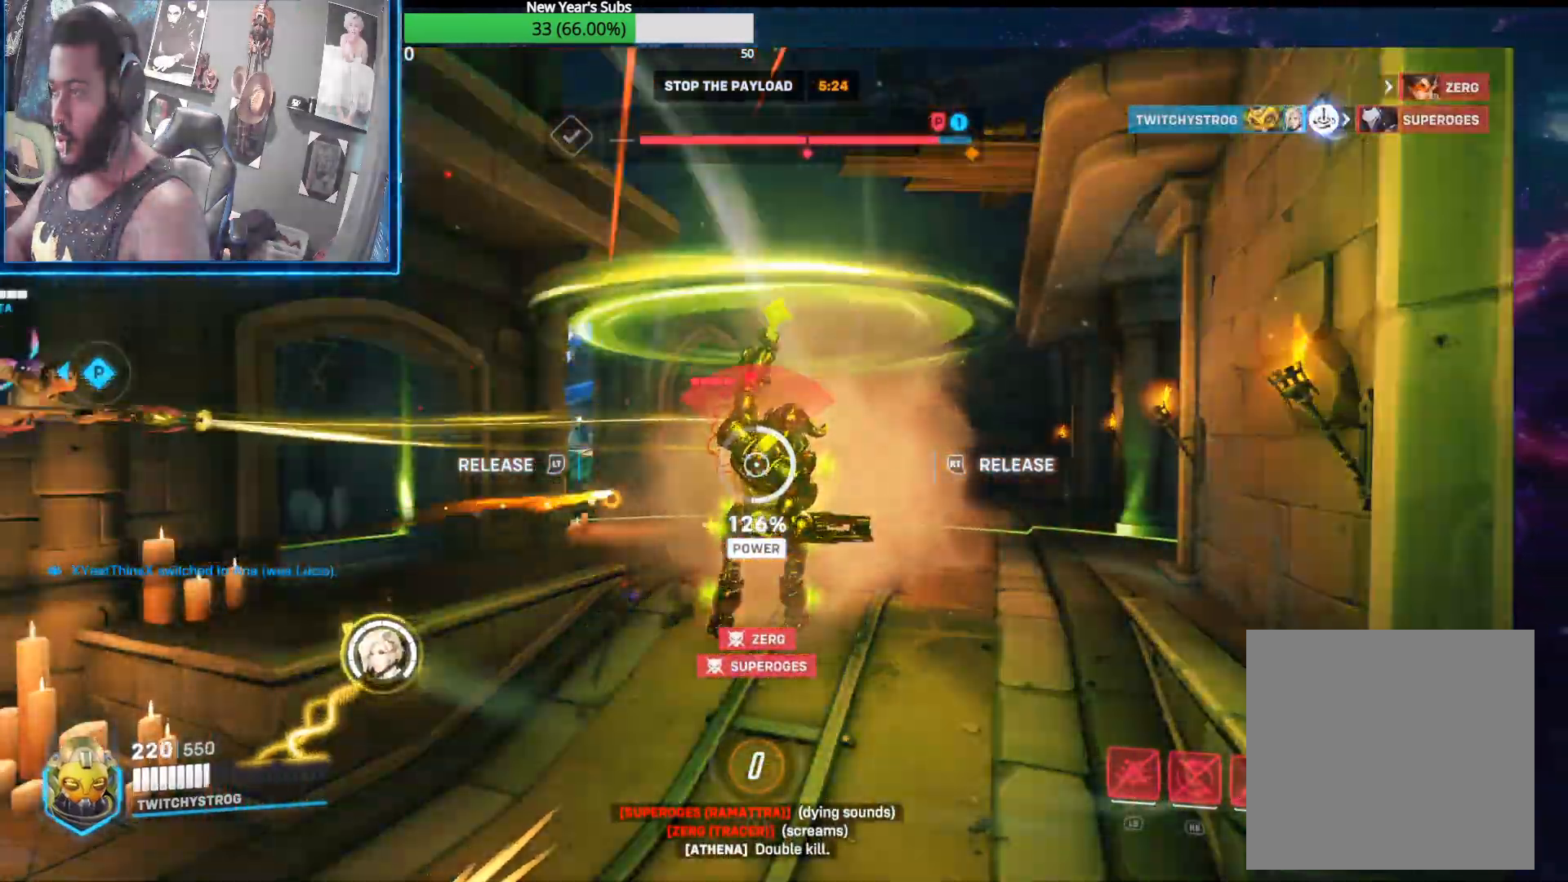
{"buttons": ["R2"], "left_stick": "center", "right_stick": "center", "events": [[50, "R2", "down"]]}
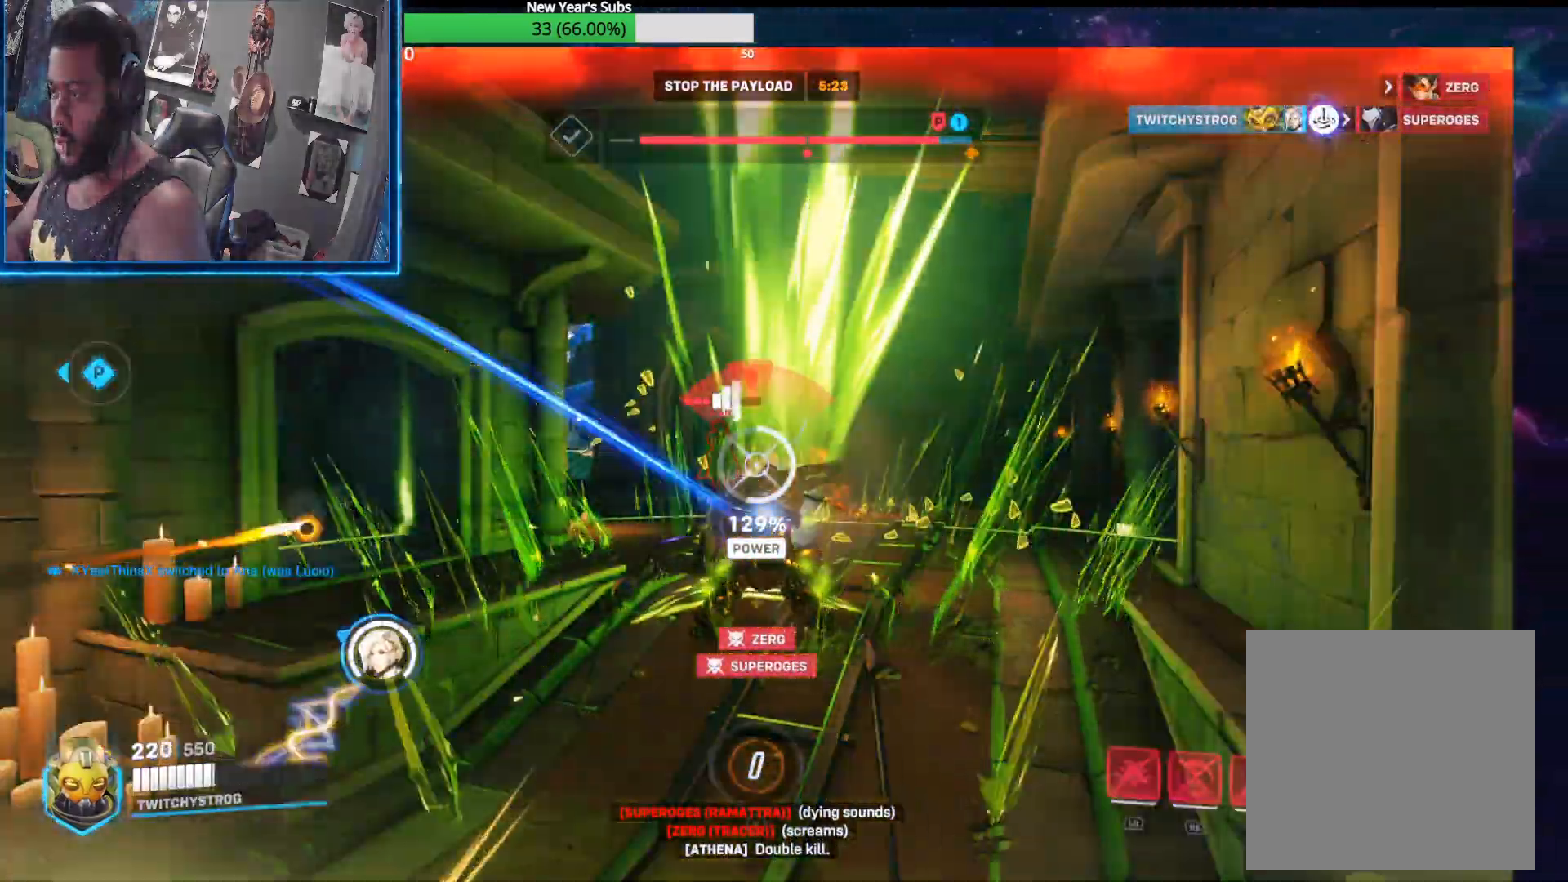
{"buttons": ["R2"], "left_stick": "up-left", "right_stick": "left", "events": [[350, "left_stick", "up-left"], [417, "right_stick", "left"]]}
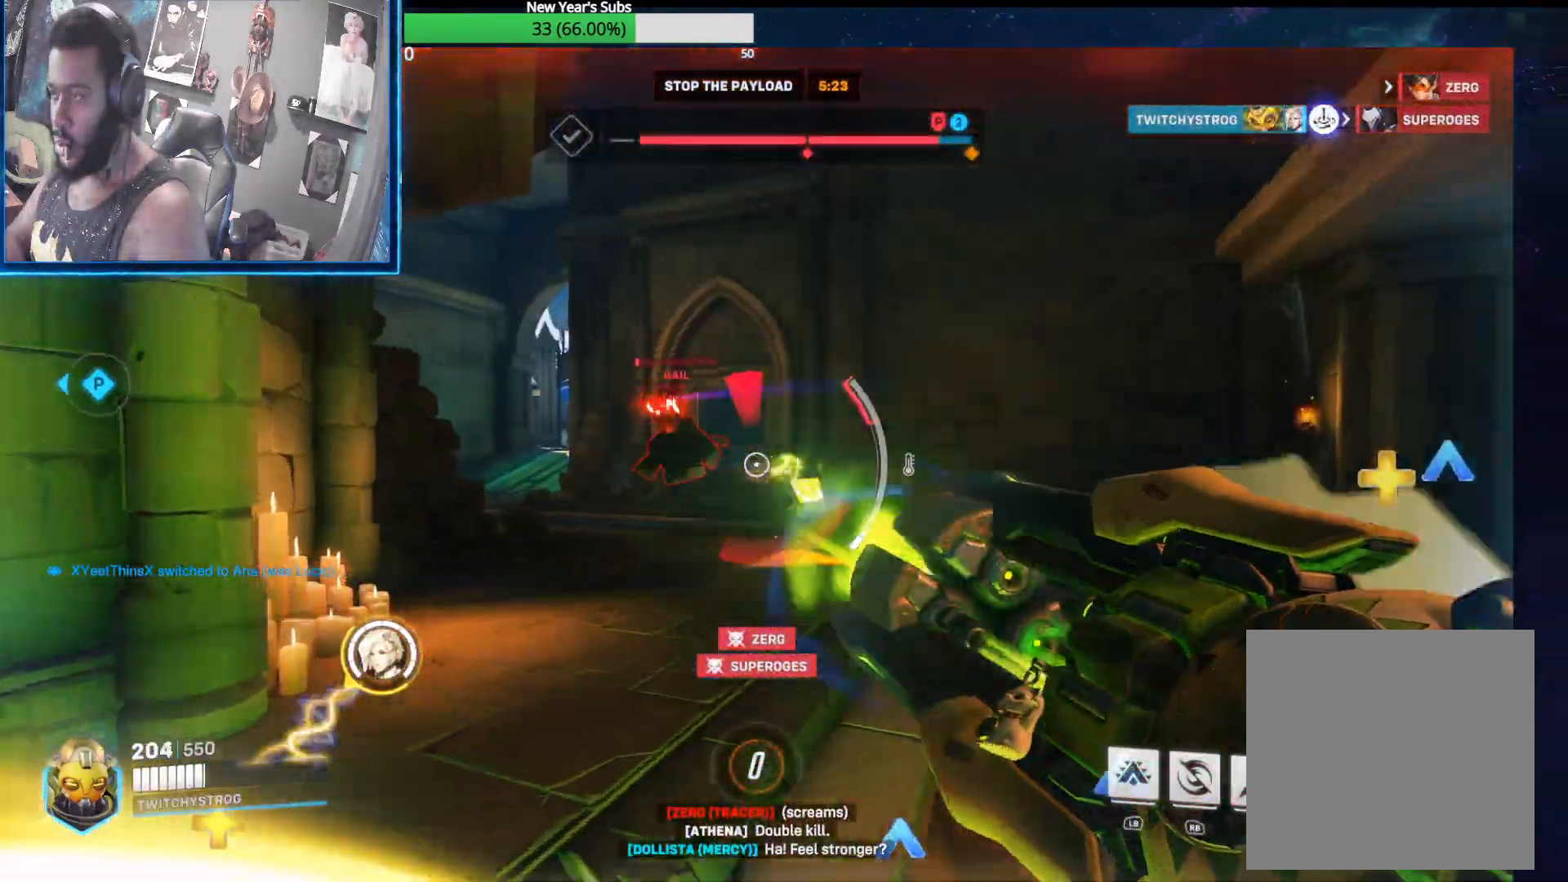
{"buttons": ["R2"], "left_stick": "up", "right_stick": "down-left", "events": [[150, "left_stick", "up"], [167, "right_stick", "down"], [500, "right_stick", "down-left"]]}
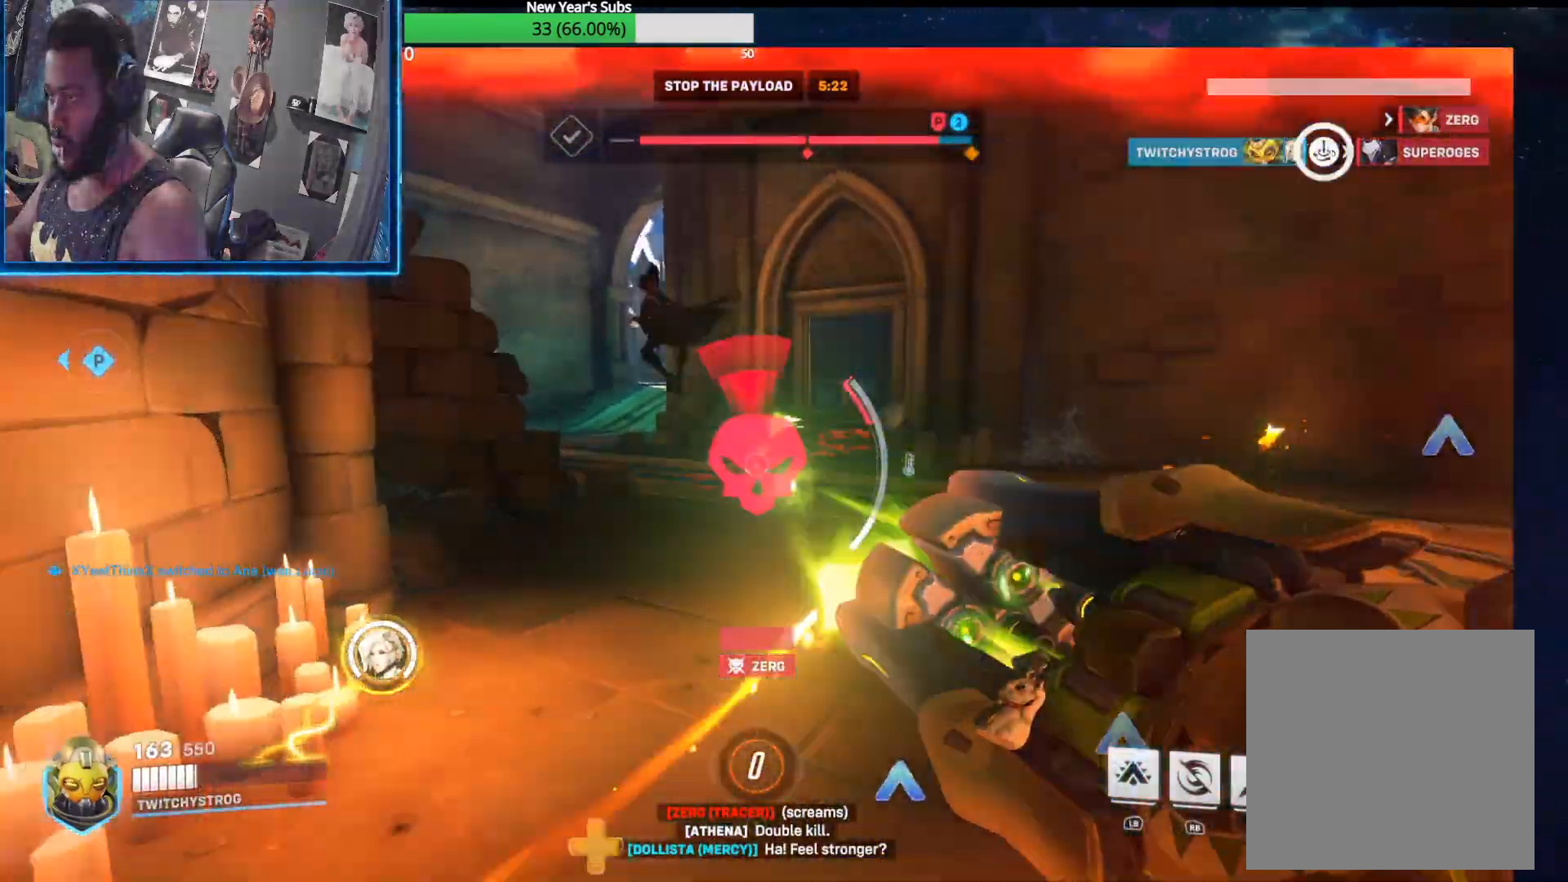
{"buttons": [], "left_stick": "down-right", "right_stick": "right", "events": [[100, "right_stick", "up-left"], [200, "left_stick", "up-right"], [267, "right_stick", "down-right"], [367, "R2", "up"], [383, "left_stick", "down-right"], [400, "right_stick", "right"]]}
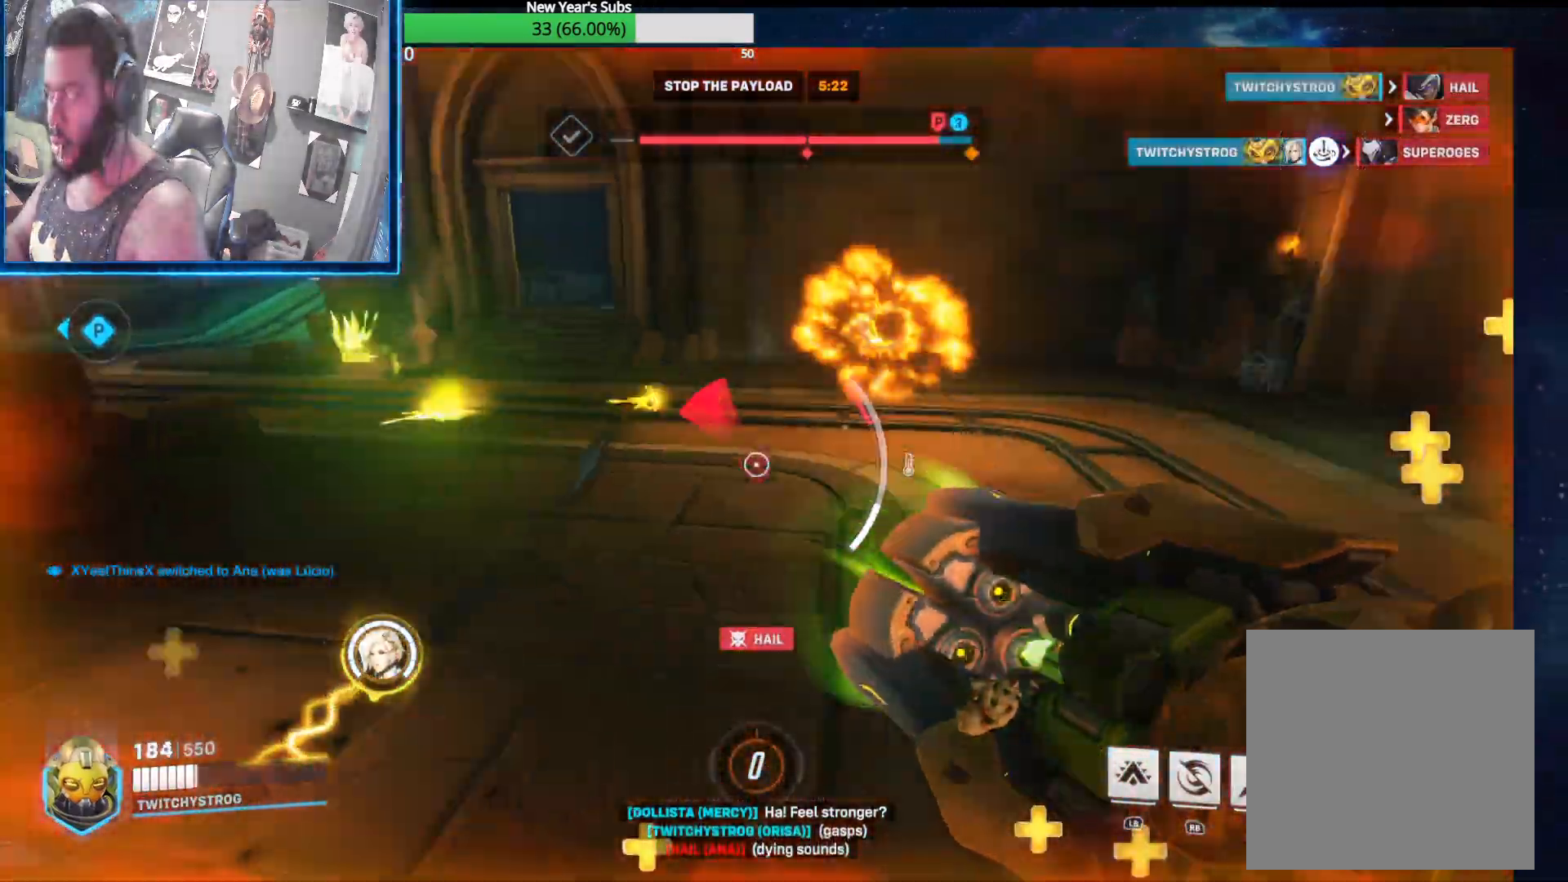
{"buttons": ["R2"], "left_stick": "up-right", "right_stick": "right", "events": [[100, "R2", "down"], [283, "left_stick", "right"], [450, "left_stick", "up-right"]]}
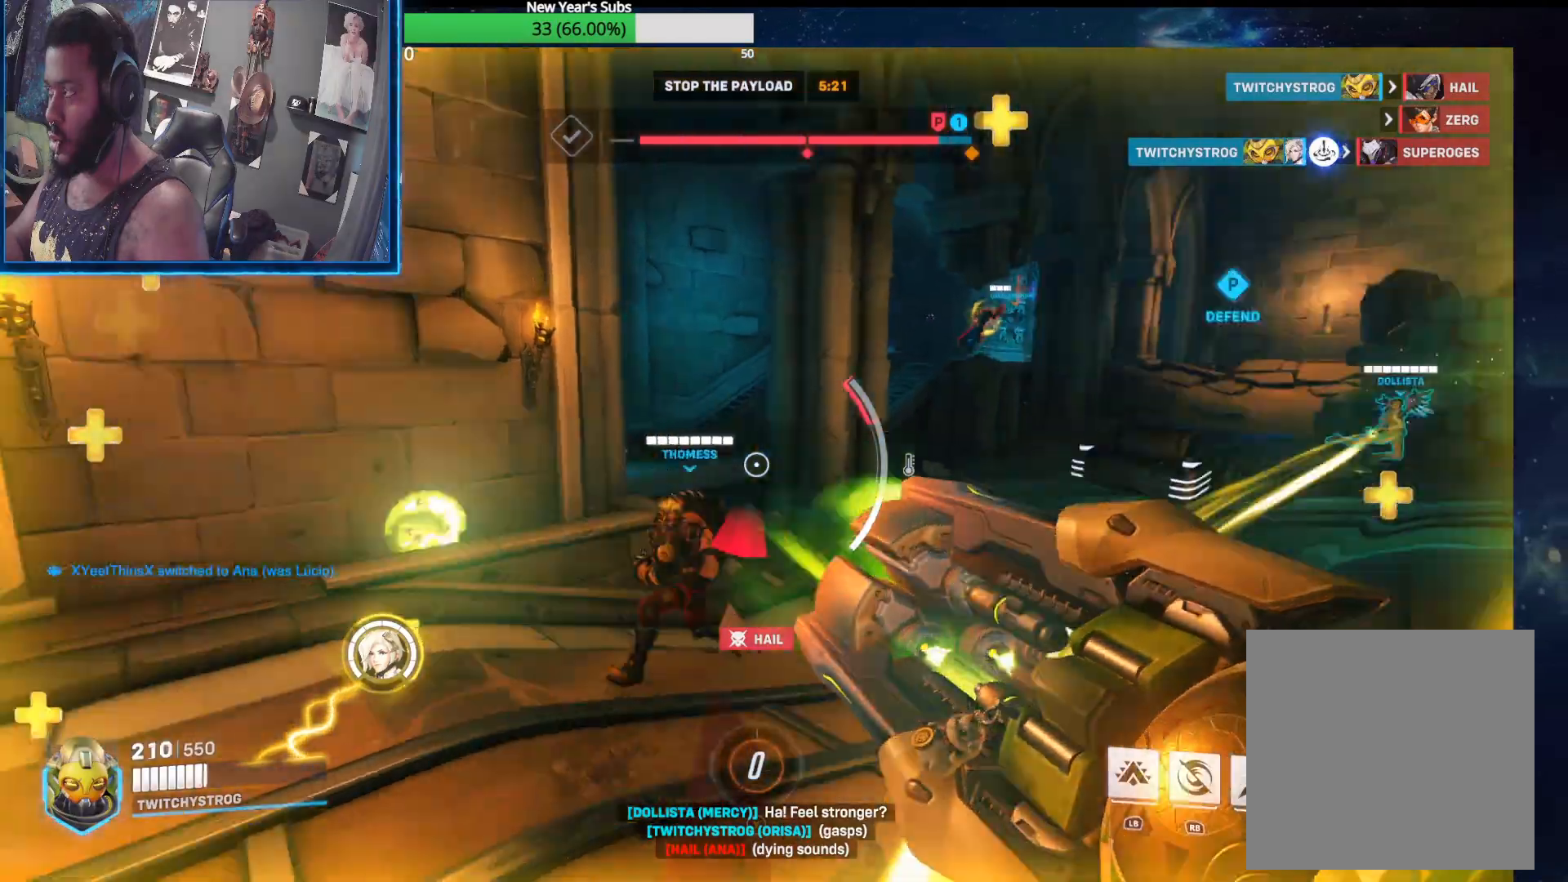
{"buttons": ["R2"], "left_stick": "up", "right_stick": "up-left", "events": [[100, "R2", "up"], [117, "right_stick", "center"], [217, "left_stick", "up"], [317, "right_stick", "up-left"], [383, "right_stick", "up"], [433, "R2", "down"], [500, "right_stick", "up-left"]]}
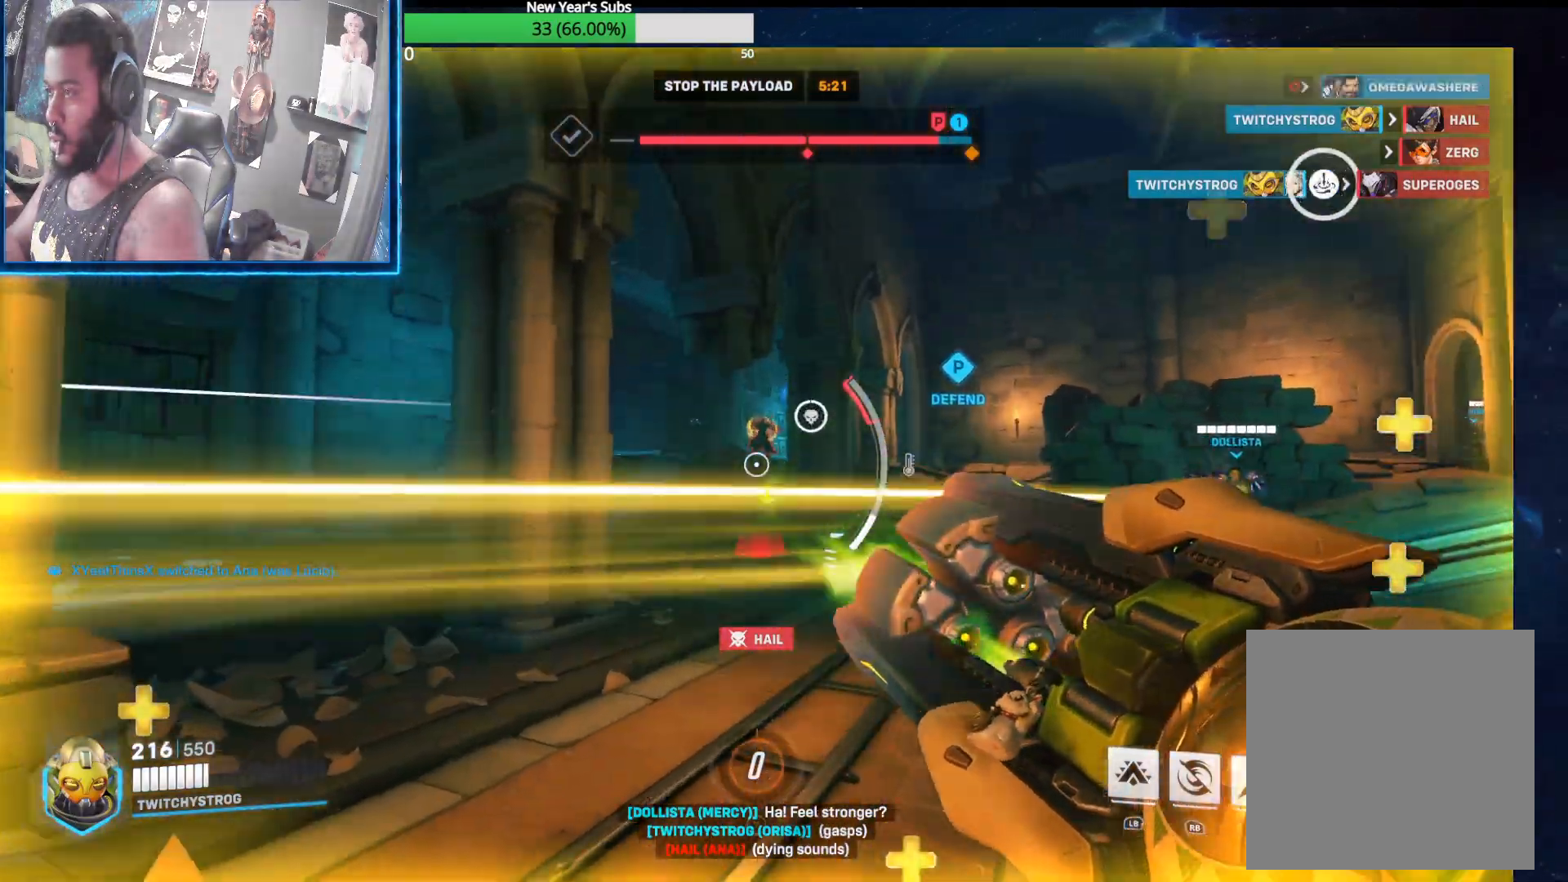
{"buttons": ["R2"], "left_stick": "up", "right_stick": "center", "events": [[117, "right_stick", "center"], [167, "right_stick", "up-right"], [333, "right_stick", "center"], [417, "right_stick", "up-right"], [483, "right_stick", "center"]]}
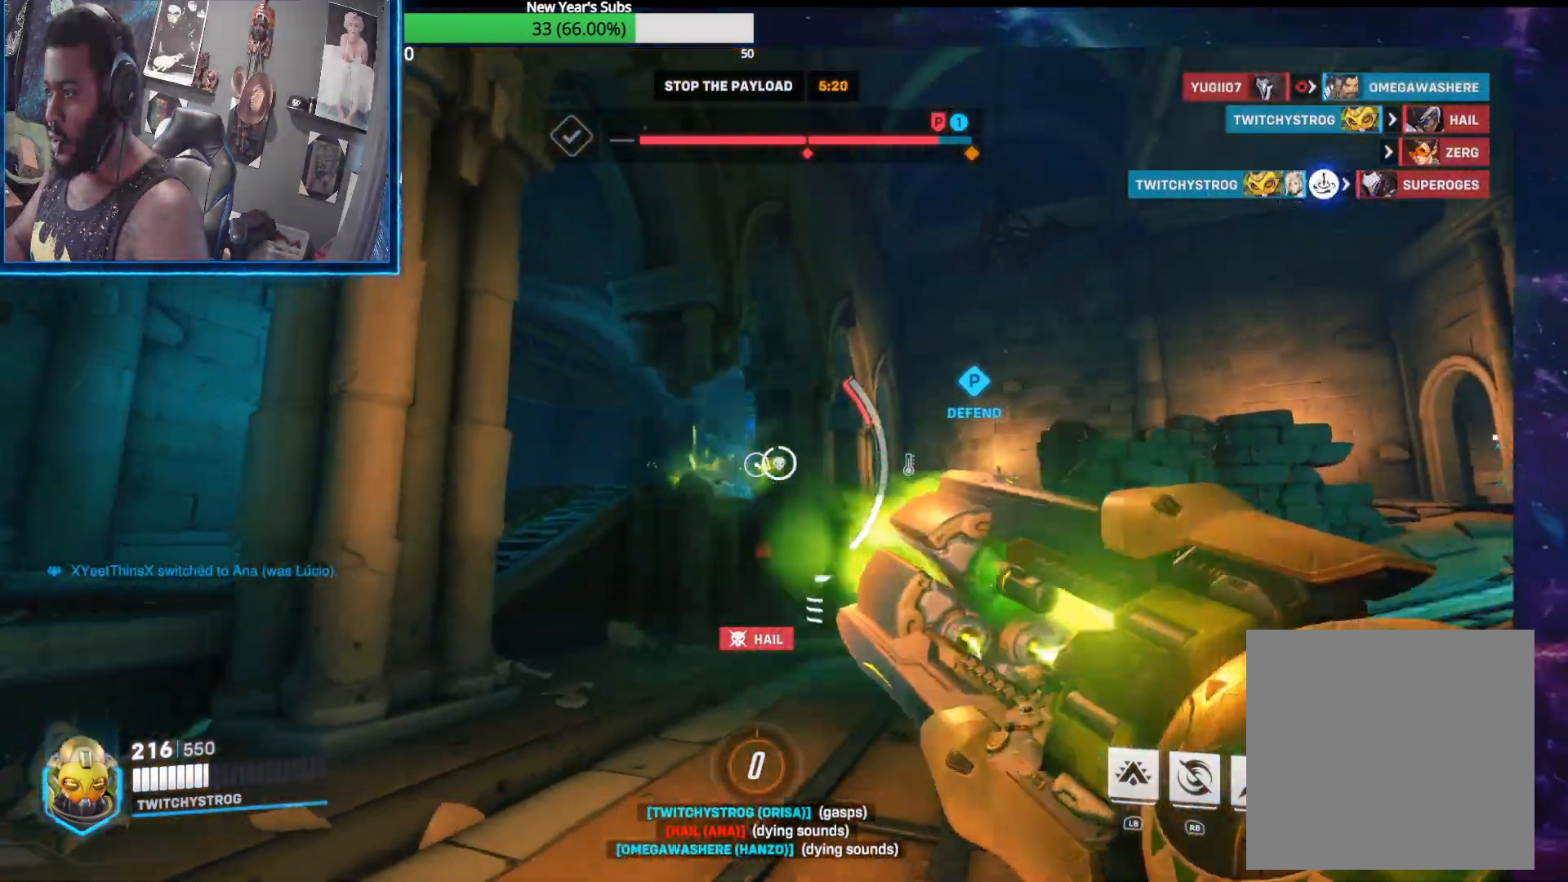
{"buttons": [], "left_stick": "up", "right_stick": "left", "events": [[333, "R2", "up"], [400, "right_stick", "down-left"], [467, "right_stick", "left"]]}
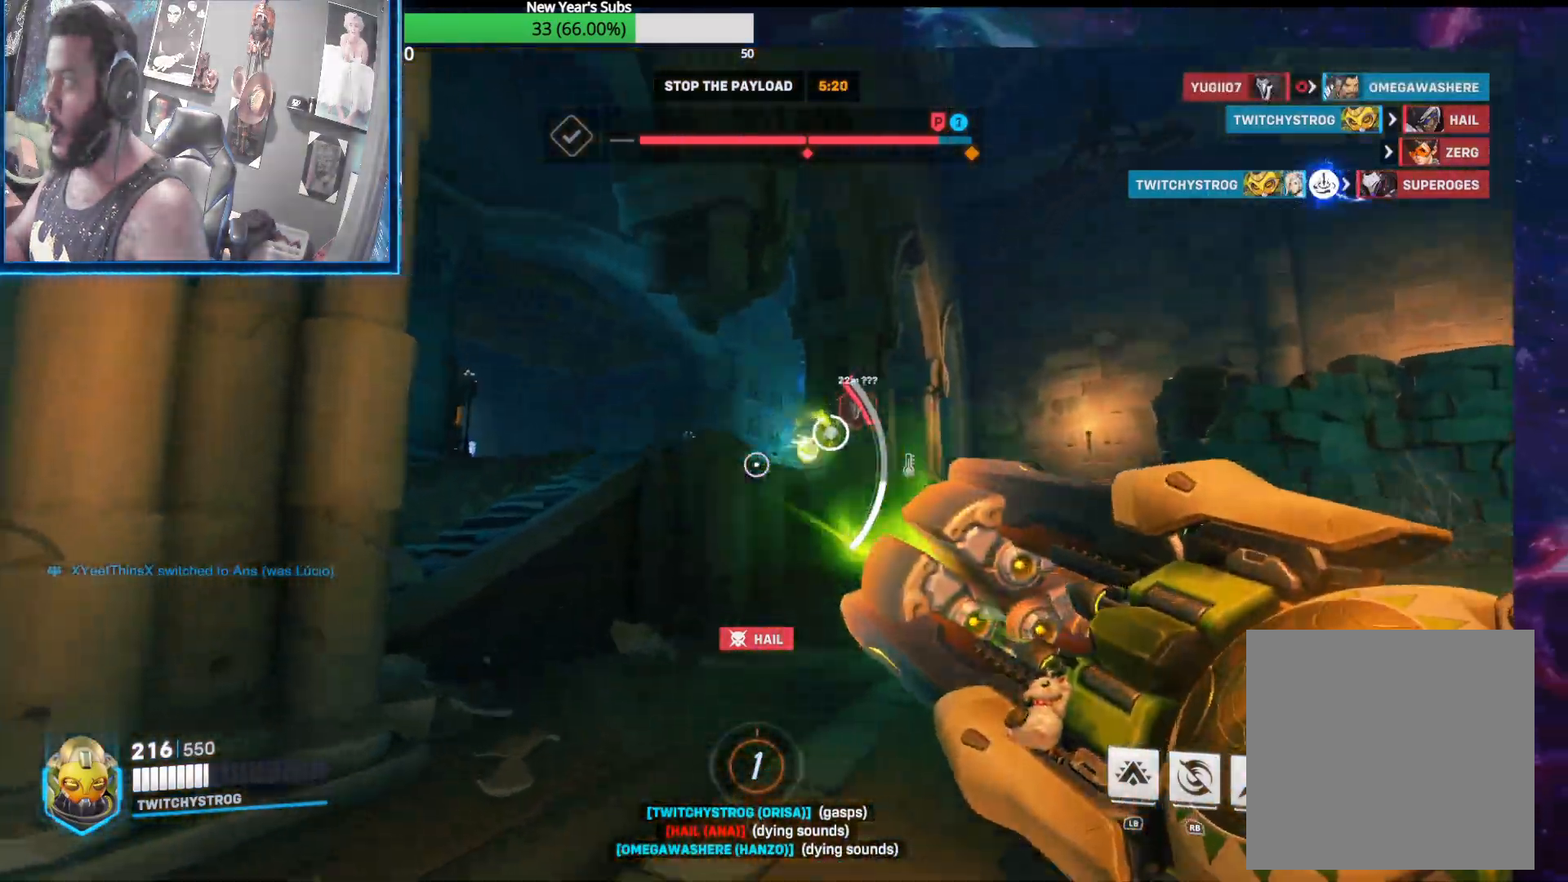
{"buttons": [], "left_stick": "up", "right_stick": "down-left", "events": [[417, "right_stick", "down-left"]]}
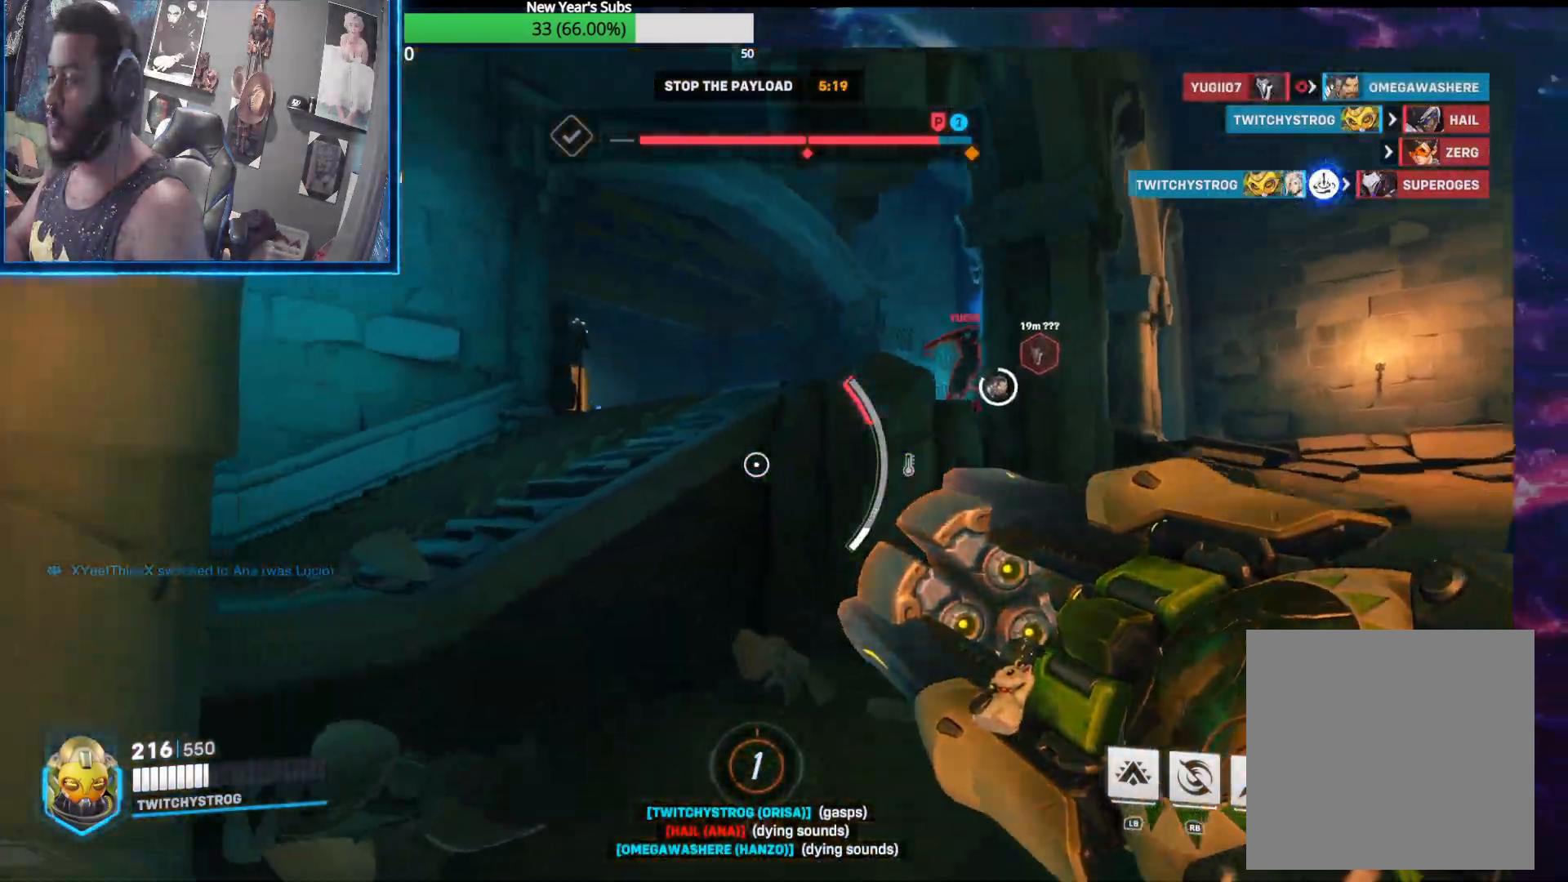
{"buttons": [], "left_stick": "up-left", "right_stick": "center", "events": [[117, "right_stick", "center"], [233, "left_stick", "up-left"], [367, "A", "down"], [467, "A", "up"]]}
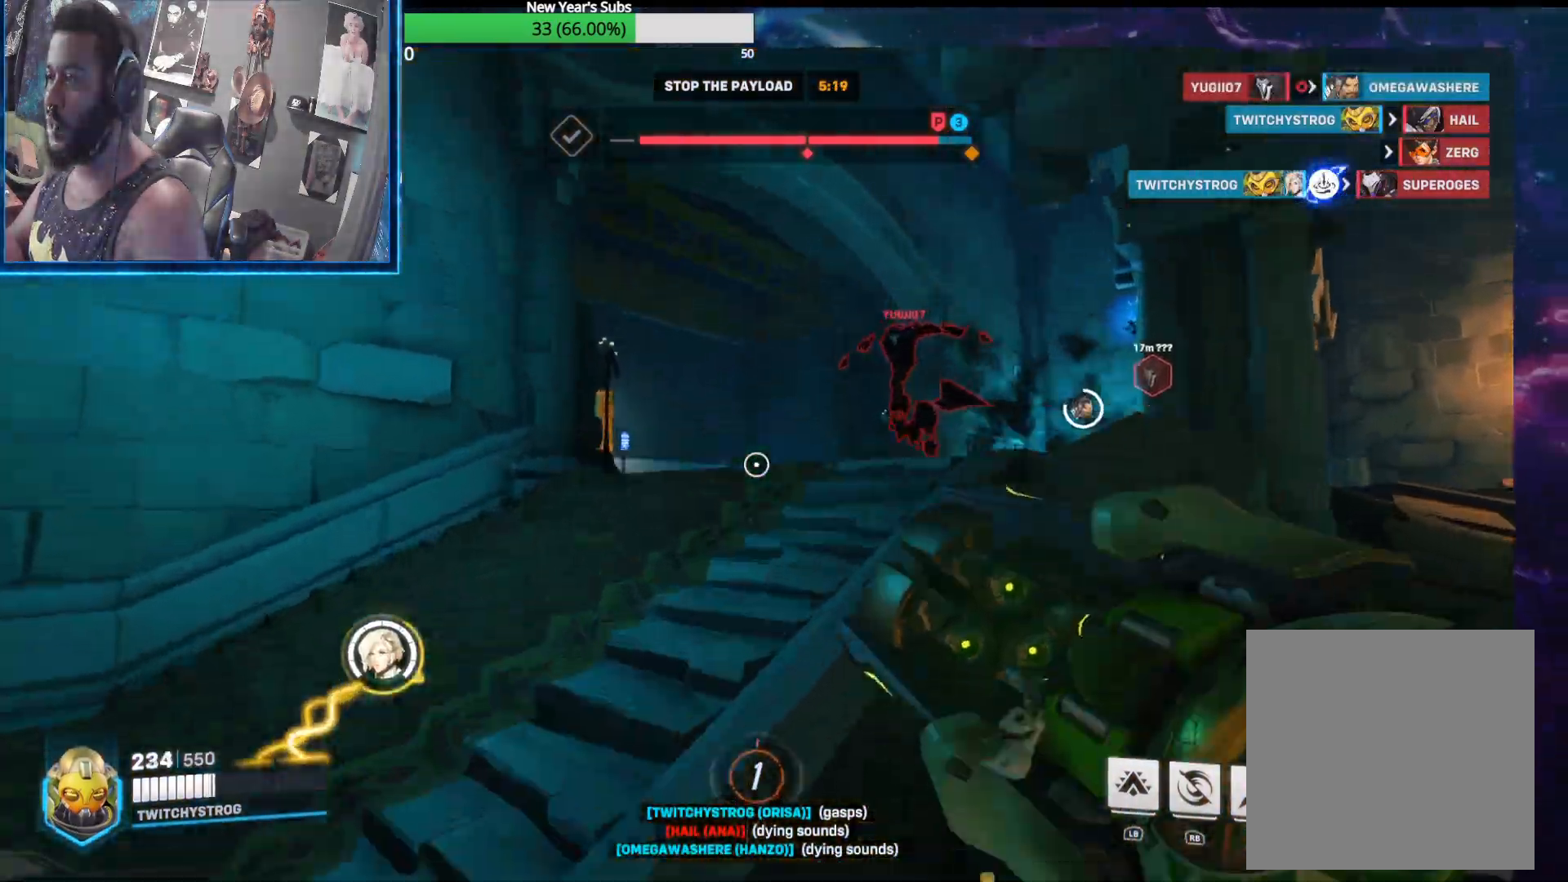
{"buttons": ["R2"], "left_stick": "left", "right_stick": "right", "events": [[67, "R2", "down"], [100, "right_stick", "up-right"], [183, "left_stick", "left"], [283, "right_stick", "center"], [333, "right_stick", "left"], [467, "right_stick", "right"]]}
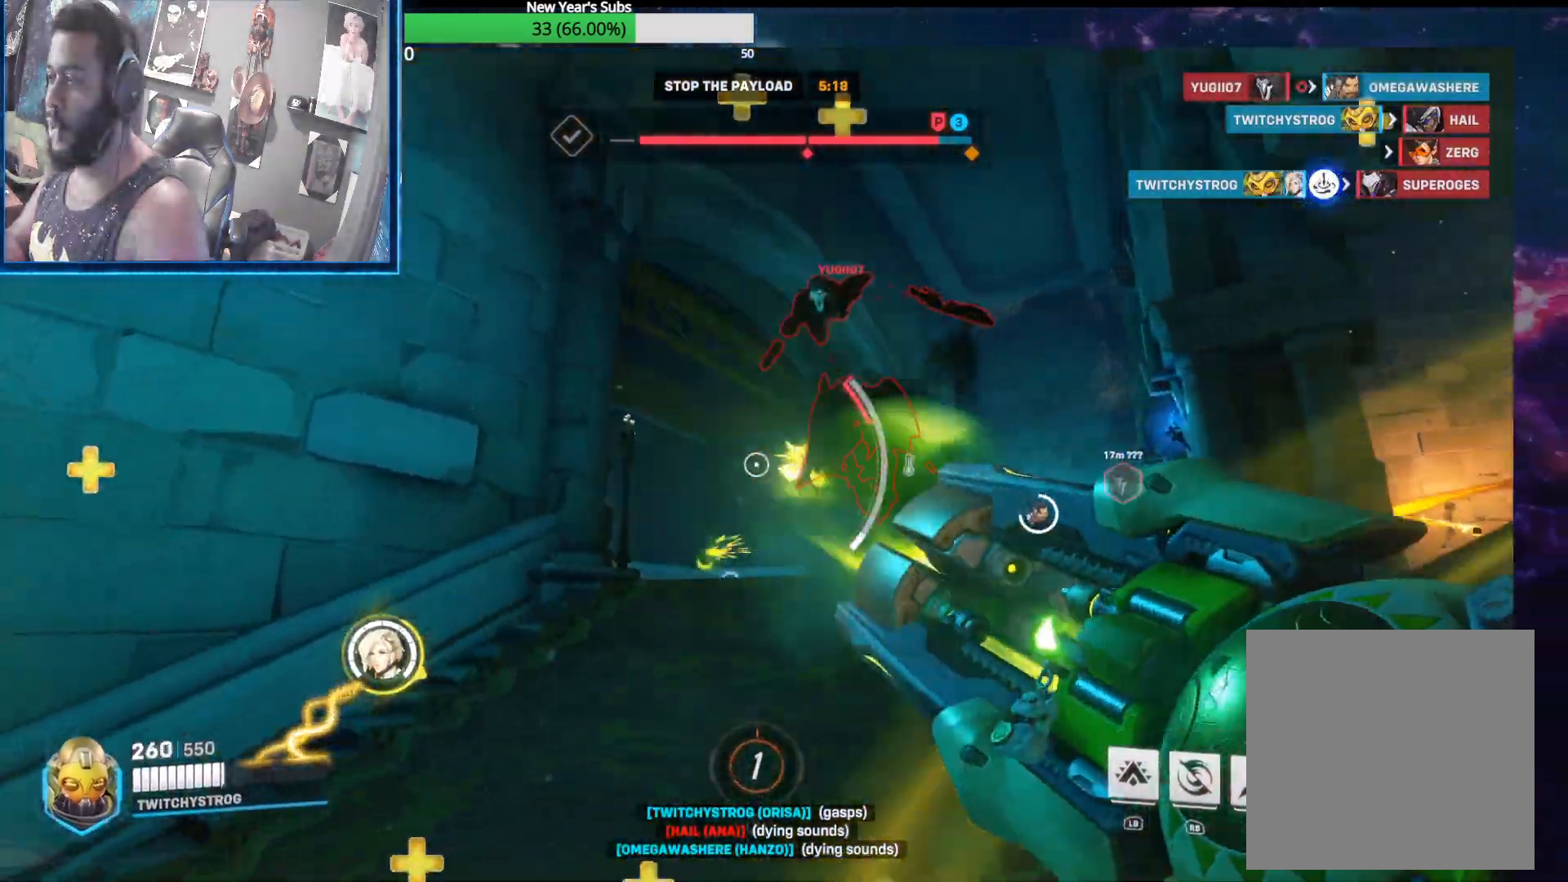
{"buttons": ["R2"], "left_stick": "down-left", "right_stick": "left", "events": [[67, "right_stick", "up-right"], [117, "left_stick", "down"], [233, "right_stick", "center"], [283, "right_stick", "down-left"], [367, "left_stick", "down-left"], [483, "right_stick", "left"]]}
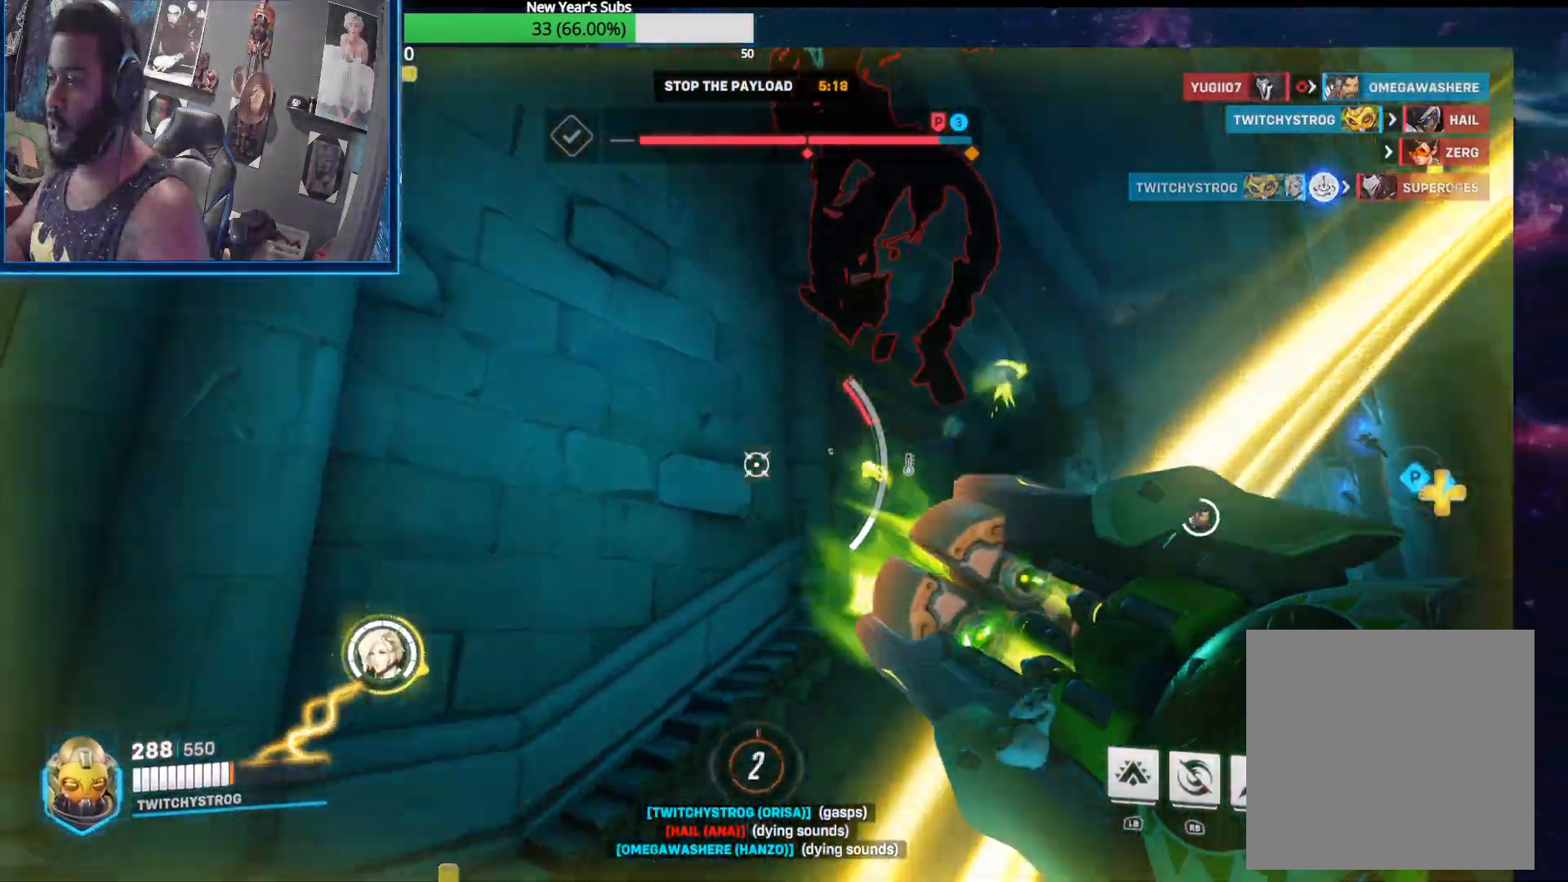
{"buttons": ["R2"], "left_stick": "down-left", "right_stick": "down-left", "events": [[133, "left_stick", "right"], [200, "left_stick", "down-right"], [317, "right_stick", "down-left"], [383, "left_stick", "down-left"]]}
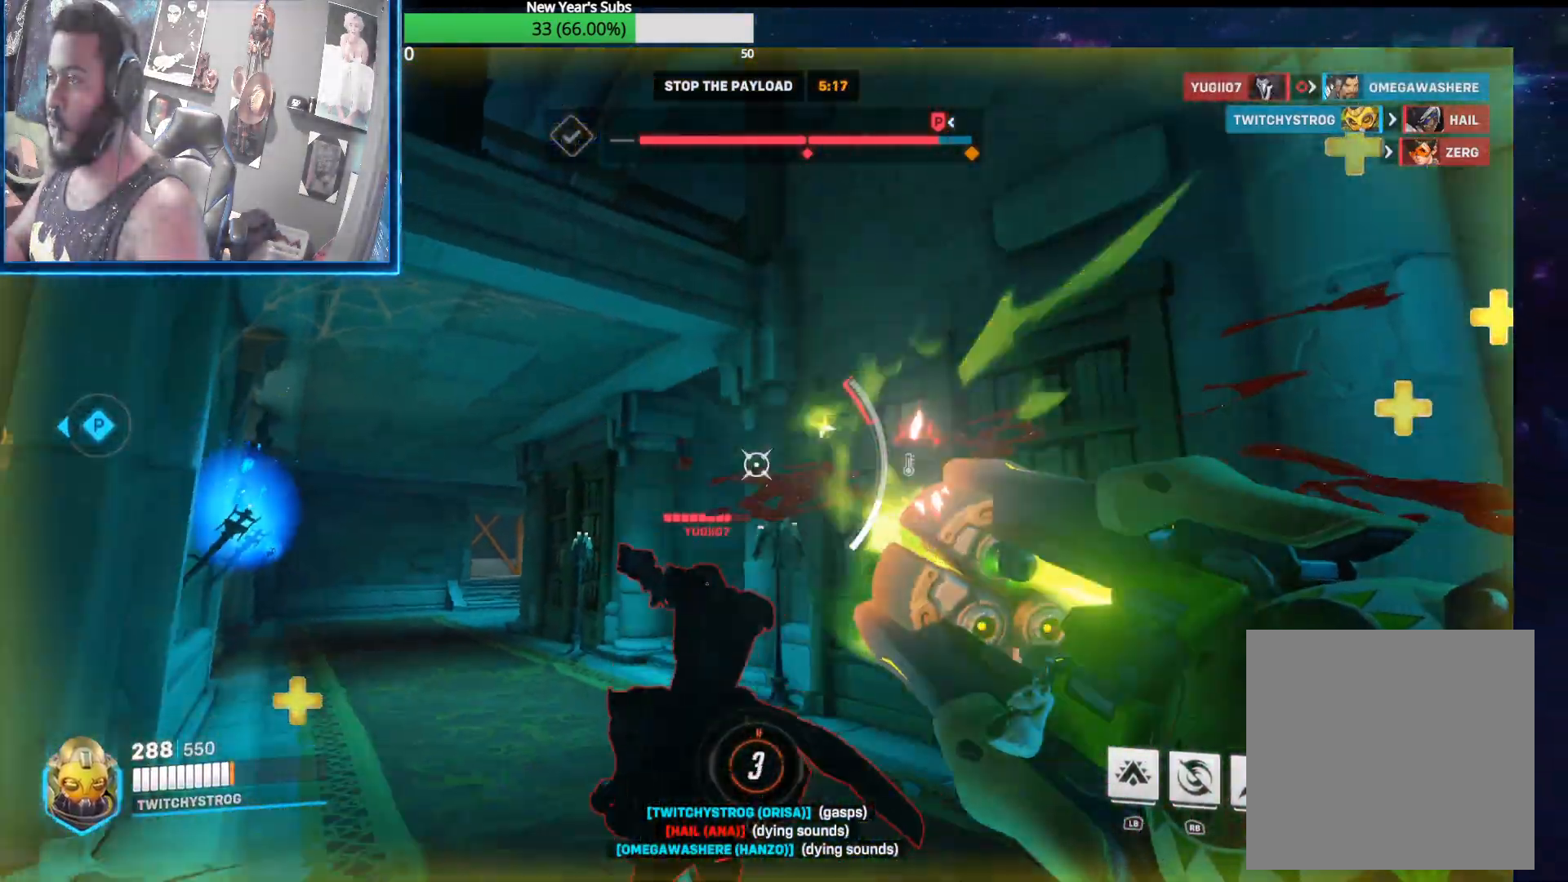
{"buttons": ["R2"], "left_stick": "up-left", "right_stick": "left", "events": [[67, "left_stick", "up-right"], [200, "right_stick", "right"], [250, "left_stick", "up-left"], [300, "right_stick", "center"], [350, "right_stick", "left"]]}
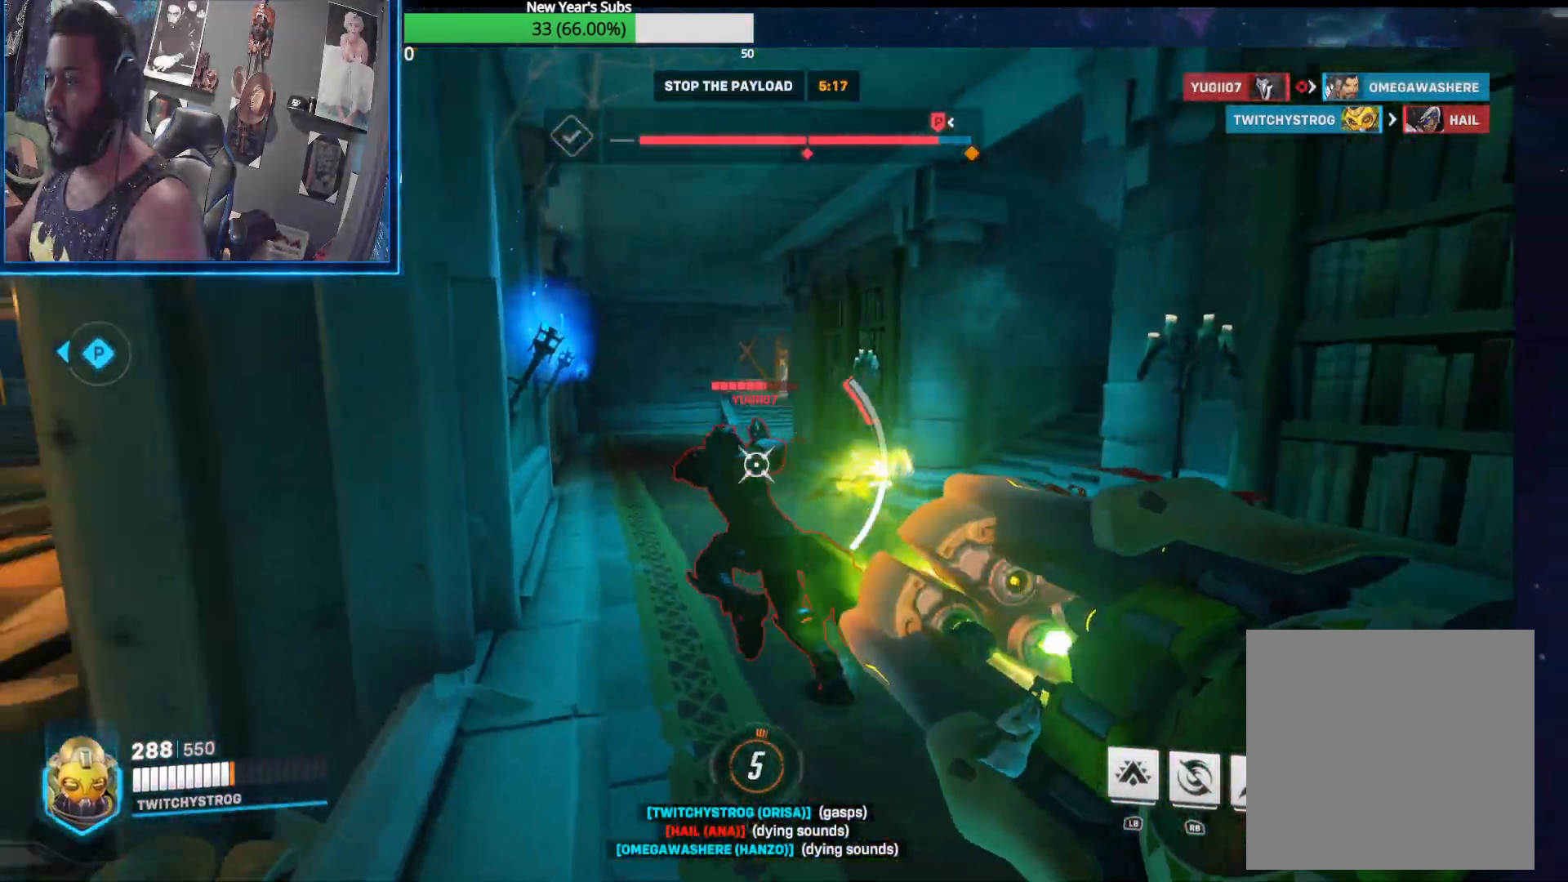
{"buttons": ["R2"], "left_stick": "up-right", "right_stick": "right", "events": [[17, "left_stick", "up-right"], [50, "right_stick", "right"], [83, "left_stick", "up"], [133, "right_stick", "left"], [350, "right_stick", "center"], [417, "left_stick", "up-right"], [417, "right_stick", "right"]]}
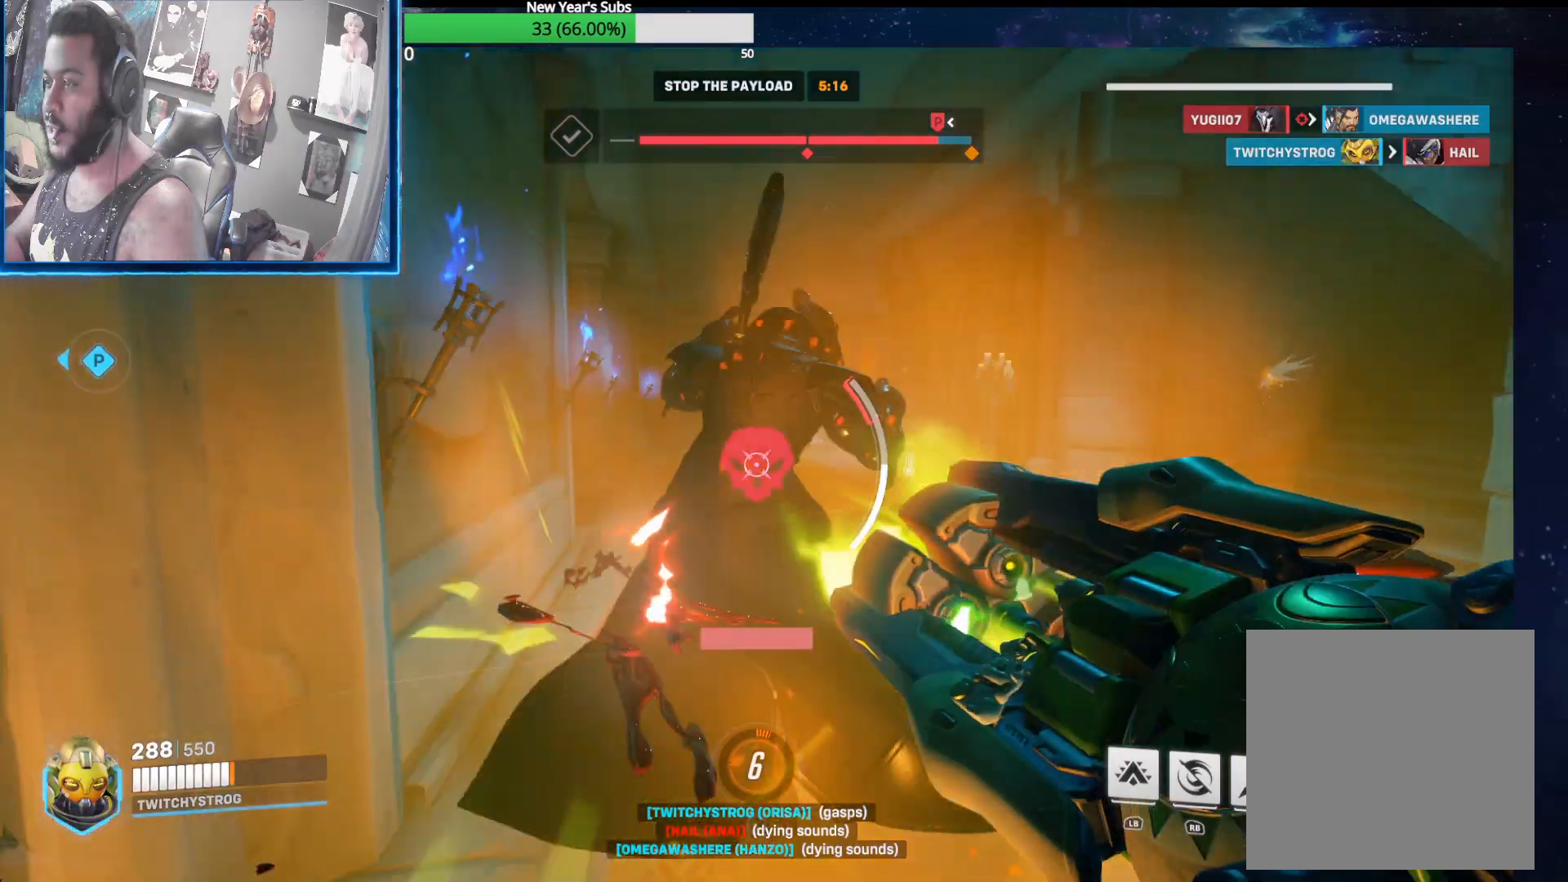
{"buttons": ["R2"], "left_stick": "right", "right_stick": "left", "events": [[33, "right_stick", "left"], [83, "left_stick", "down"], [233, "left_stick", "right"], [300, "right_stick", "center"], [333, "left_stick", "up"], [350, "right_stick", "left"], [500, "left_stick", "right"]]}
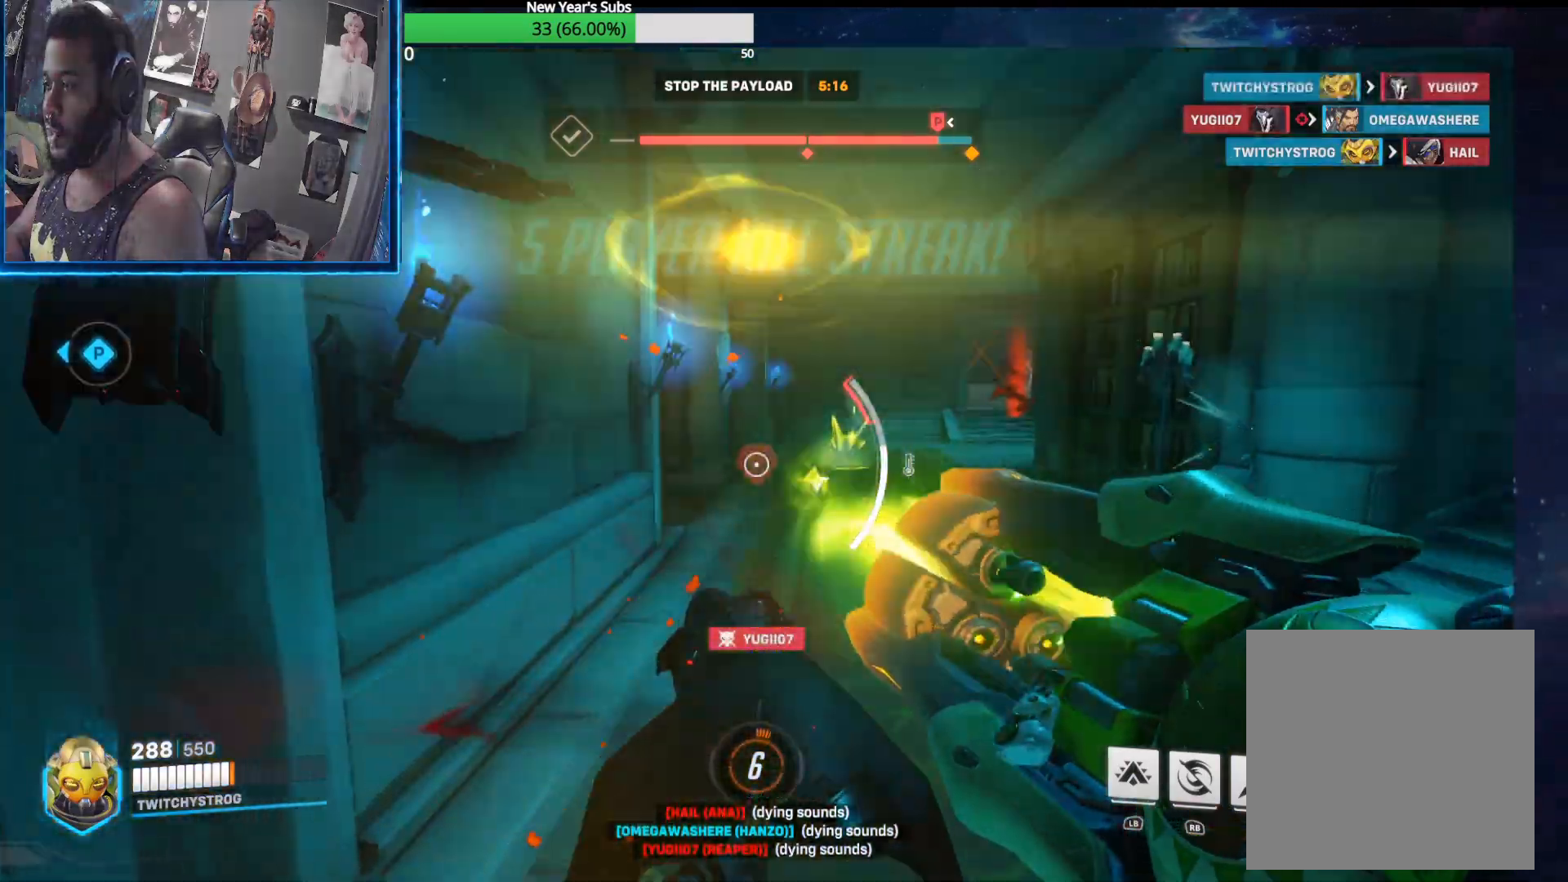
{"buttons": [], "left_stick": "up-left", "right_stick": "center", "events": [[117, "left_stick", "down"], [150, "R2", "up"], [333, "left_stick", "up-left"], [450, "right_stick", "center"]]}
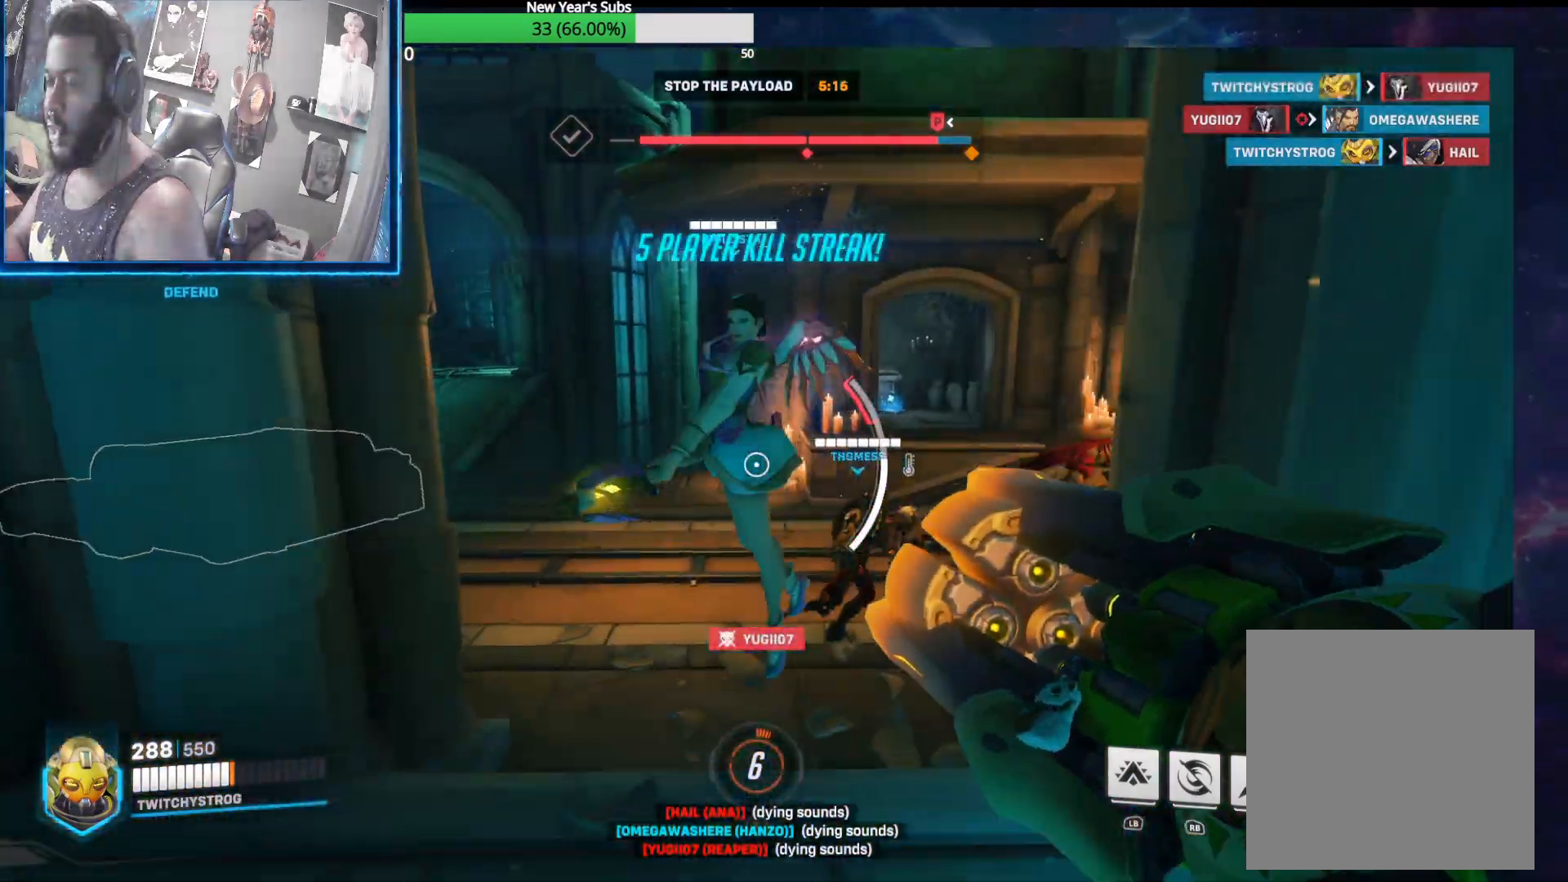
{"buttons": [], "left_stick": "up-left", "right_stick": "center", "events": [[317, "A", "down"], [400, "A", "up"]]}
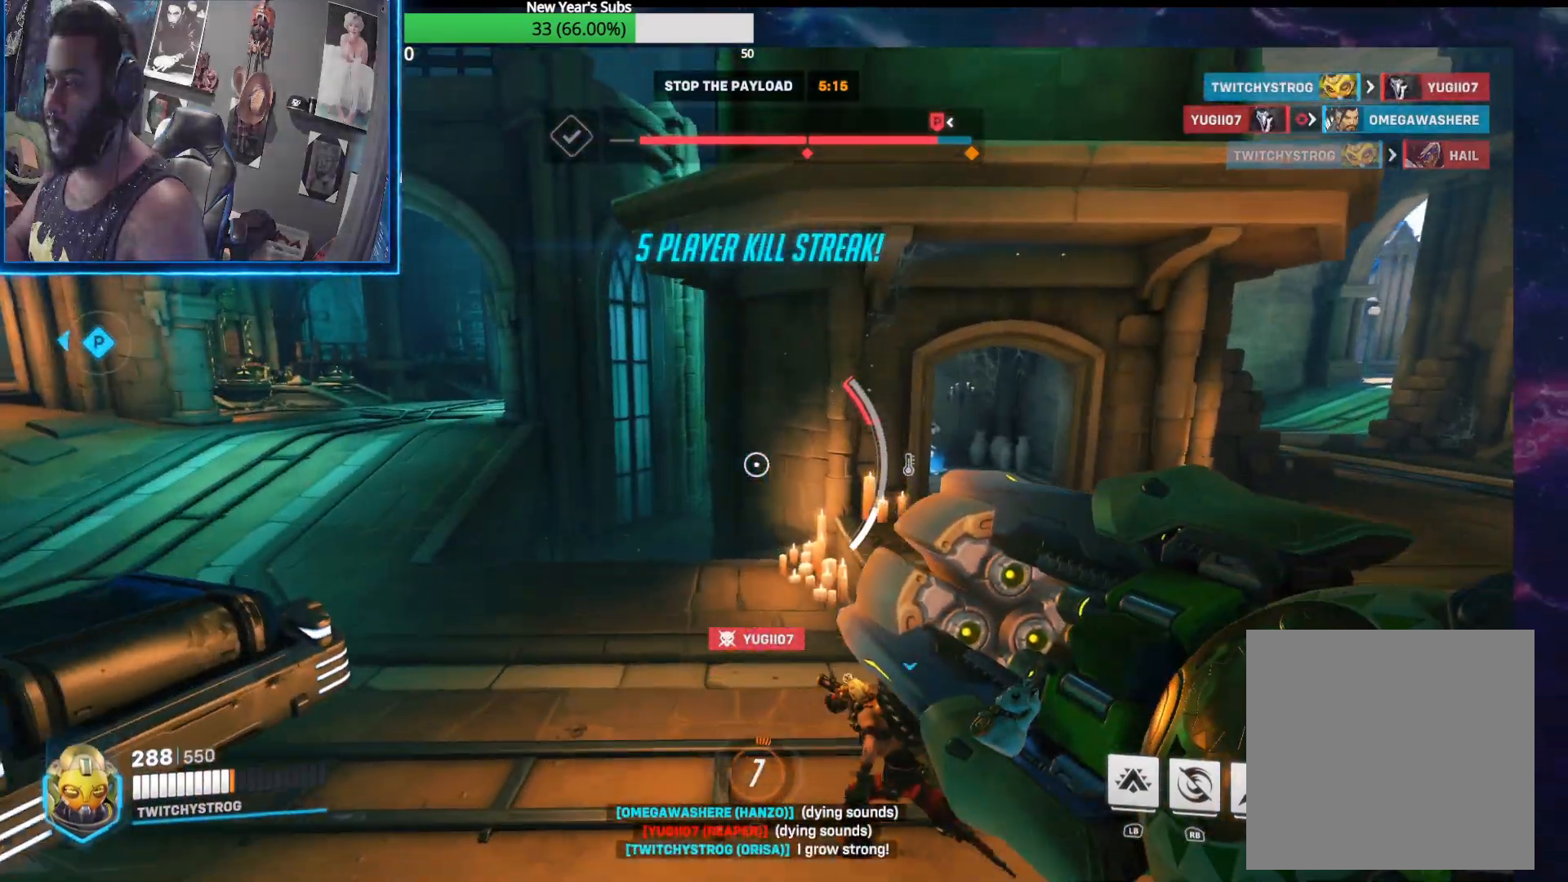
{"buttons": [], "left_stick": "left", "right_stick": "center", "events": [[33, "right_stick", "down-right"], [150, "right_stick", "right"], [233, "left_stick", "left"], [333, "right_stick", "center"]]}
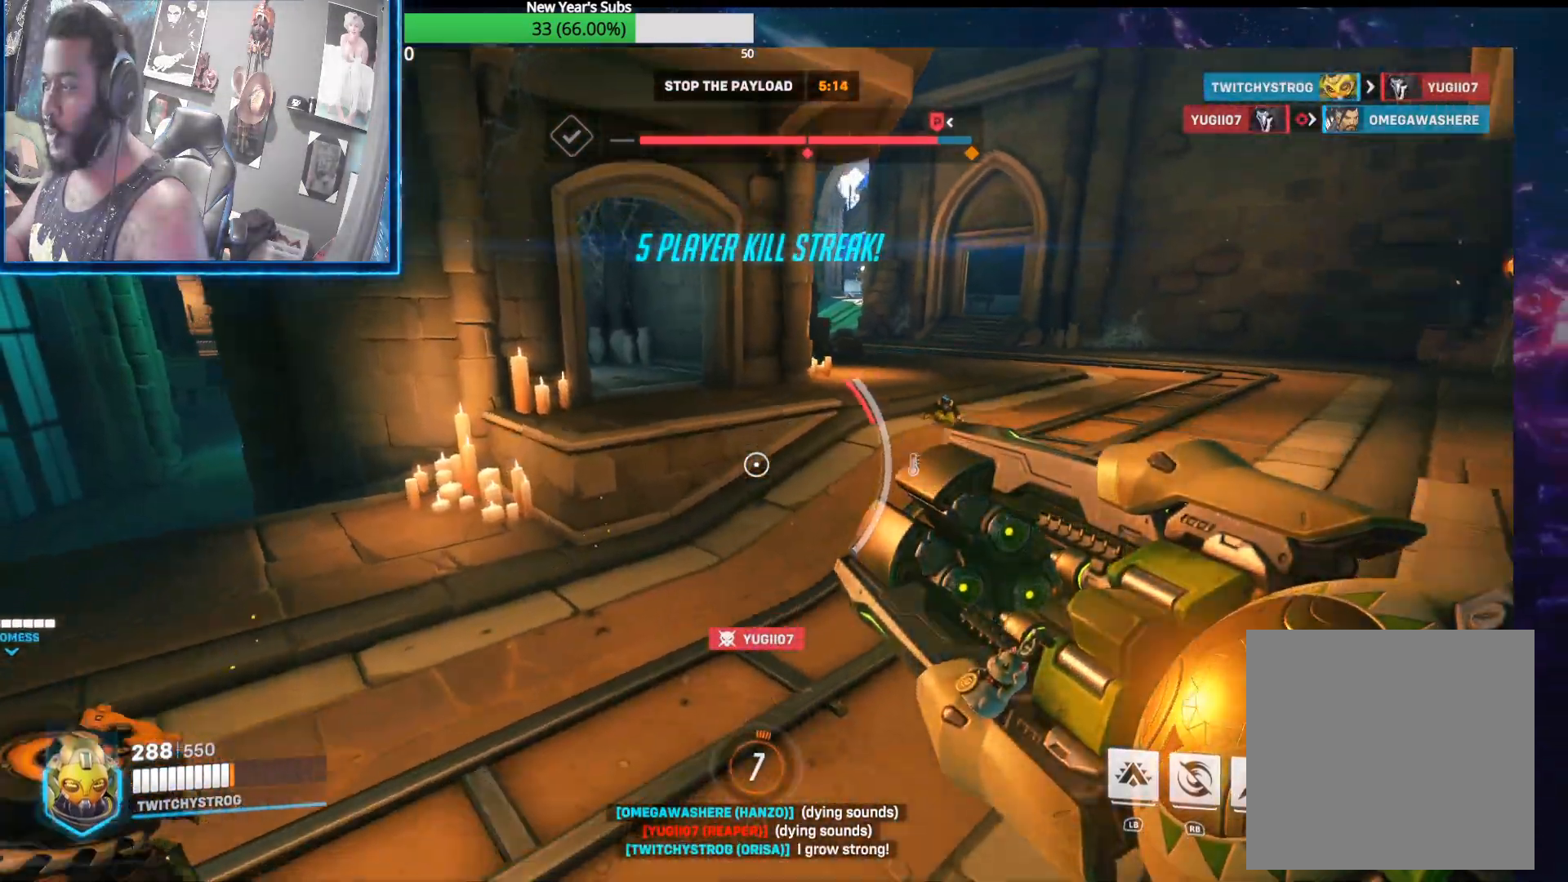
{"buttons": [], "left_stick": "center", "right_stick": "center", "events": [[250, "right_stick", "left"], [417, "left_stick", "center"], [450, "right_stick", "center"]]}